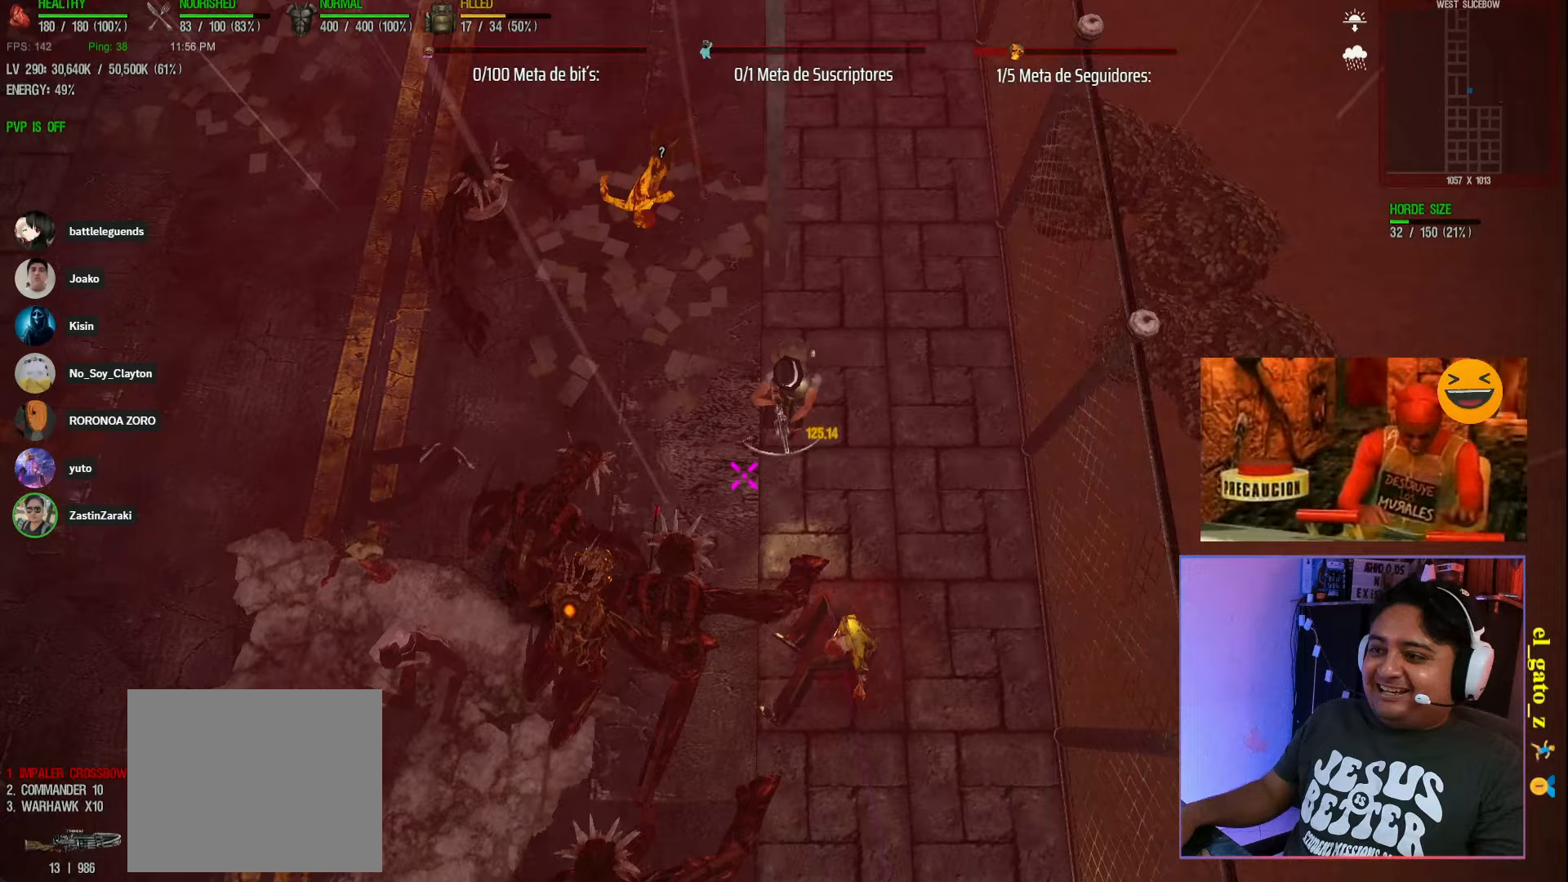
Gameplay with keyboard; each line is a JSON object with the keys held at the frame after it. "events" lists presses ("down") and releases ("up") of "a", "ctrl", "d", "e", "q", "s", "shift", "space" and "w" between this image and that frame as [ms after this image, input, new state], when the widget could be followed in between. No other keys are recorded. Mouse input is not recorded.
{"keys": ["shift", "w"], "events": [[83, "d", "up"]]}
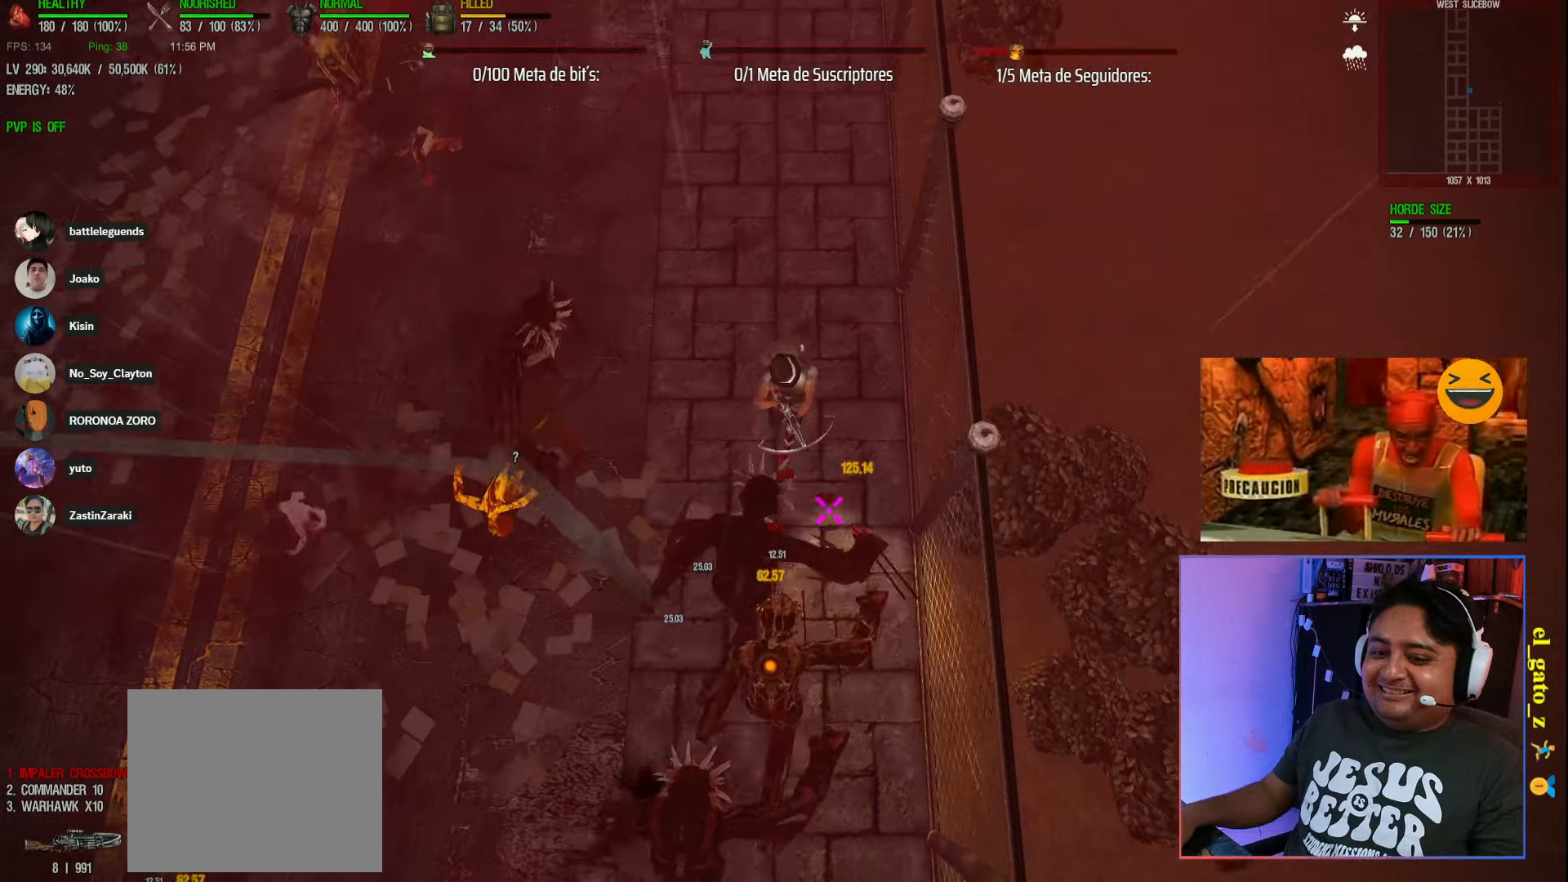
{"keys": ["shift", "space", "w"], "events": [[383, "space", "down"]]}
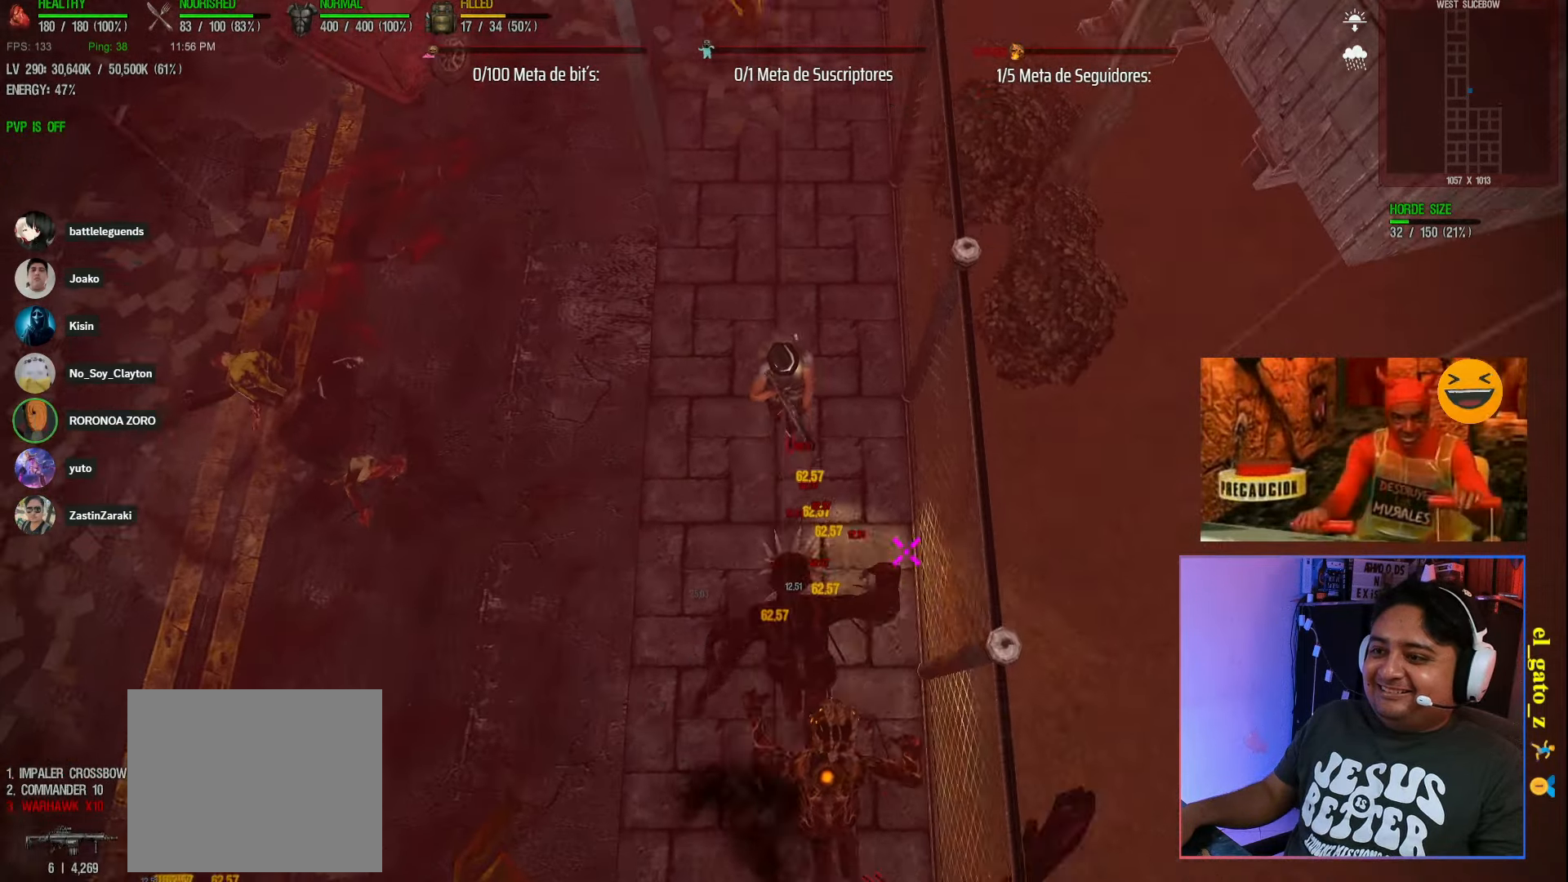
{"keys": ["a", "shift"], "events": [[33, "a", "down"], [50, "space", "up"], [267, "w", "up"]]}
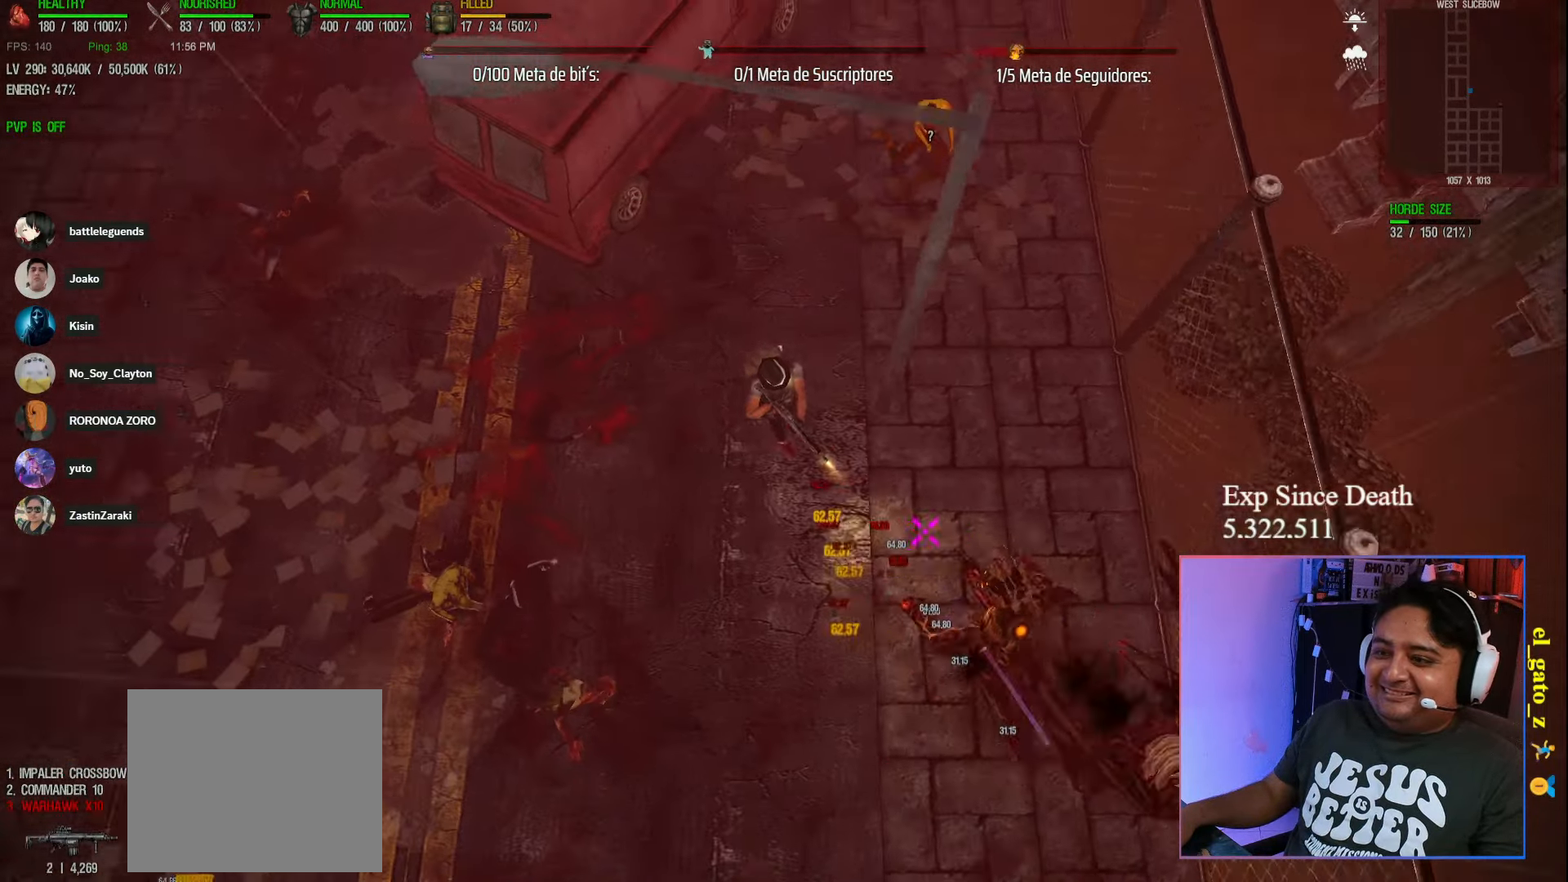
{"keys": ["a"], "events": [[417, "shift", "up"]]}
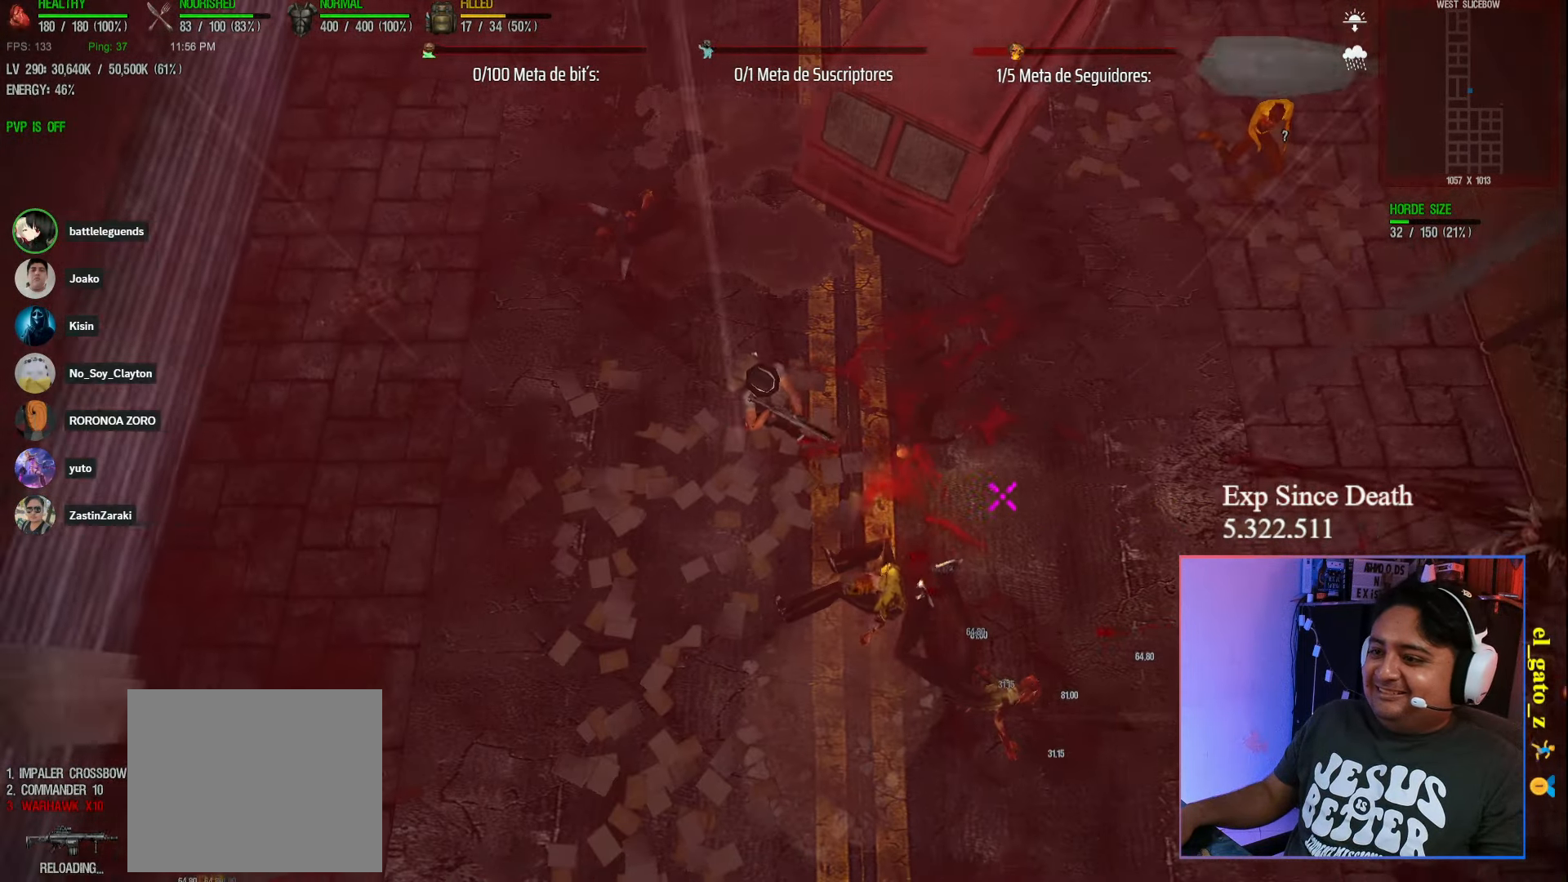
{"keys": ["a", "w"], "events": [[367, "w", "down"]]}
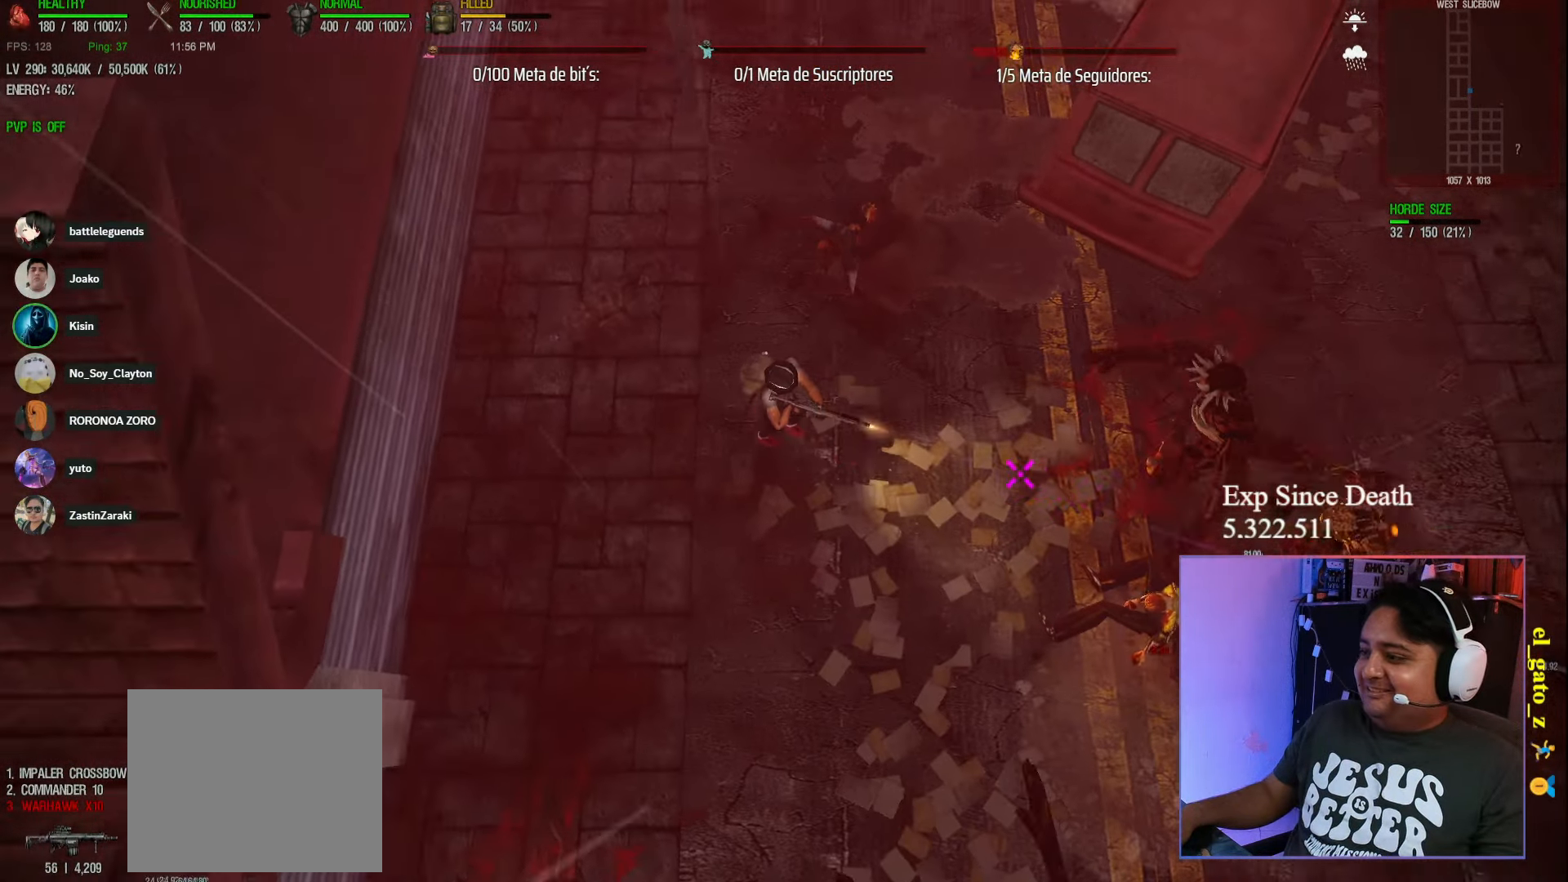
{"keys": ["w"], "events": [[383, "a", "up"]]}
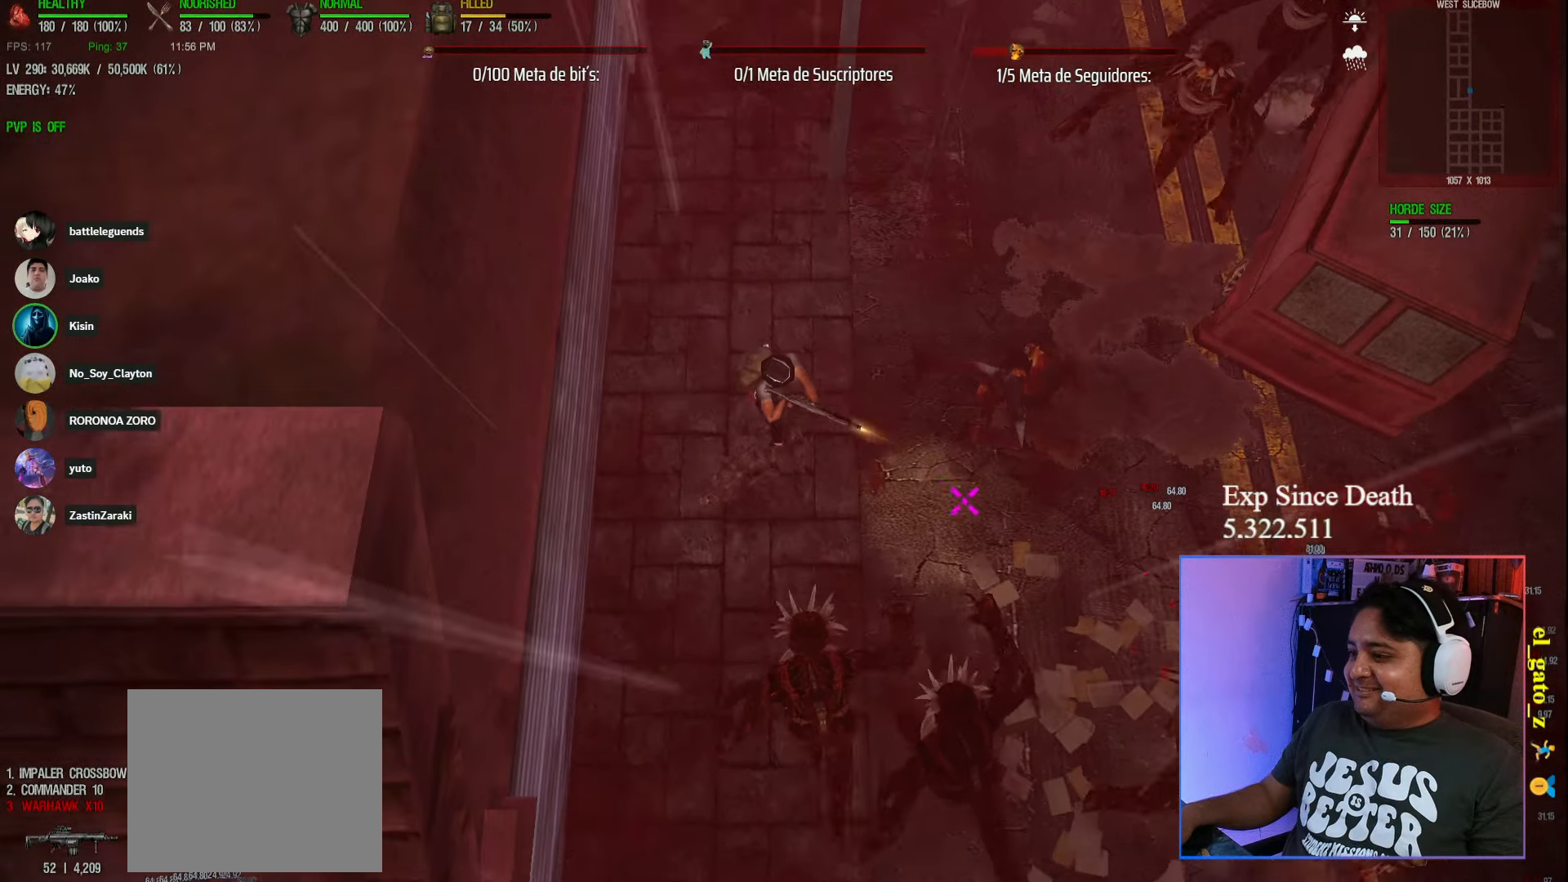
{"keys": ["shift", "w"], "events": [[217, "a", "down"], [267, "shift", "down"], [400, "a", "up"]]}
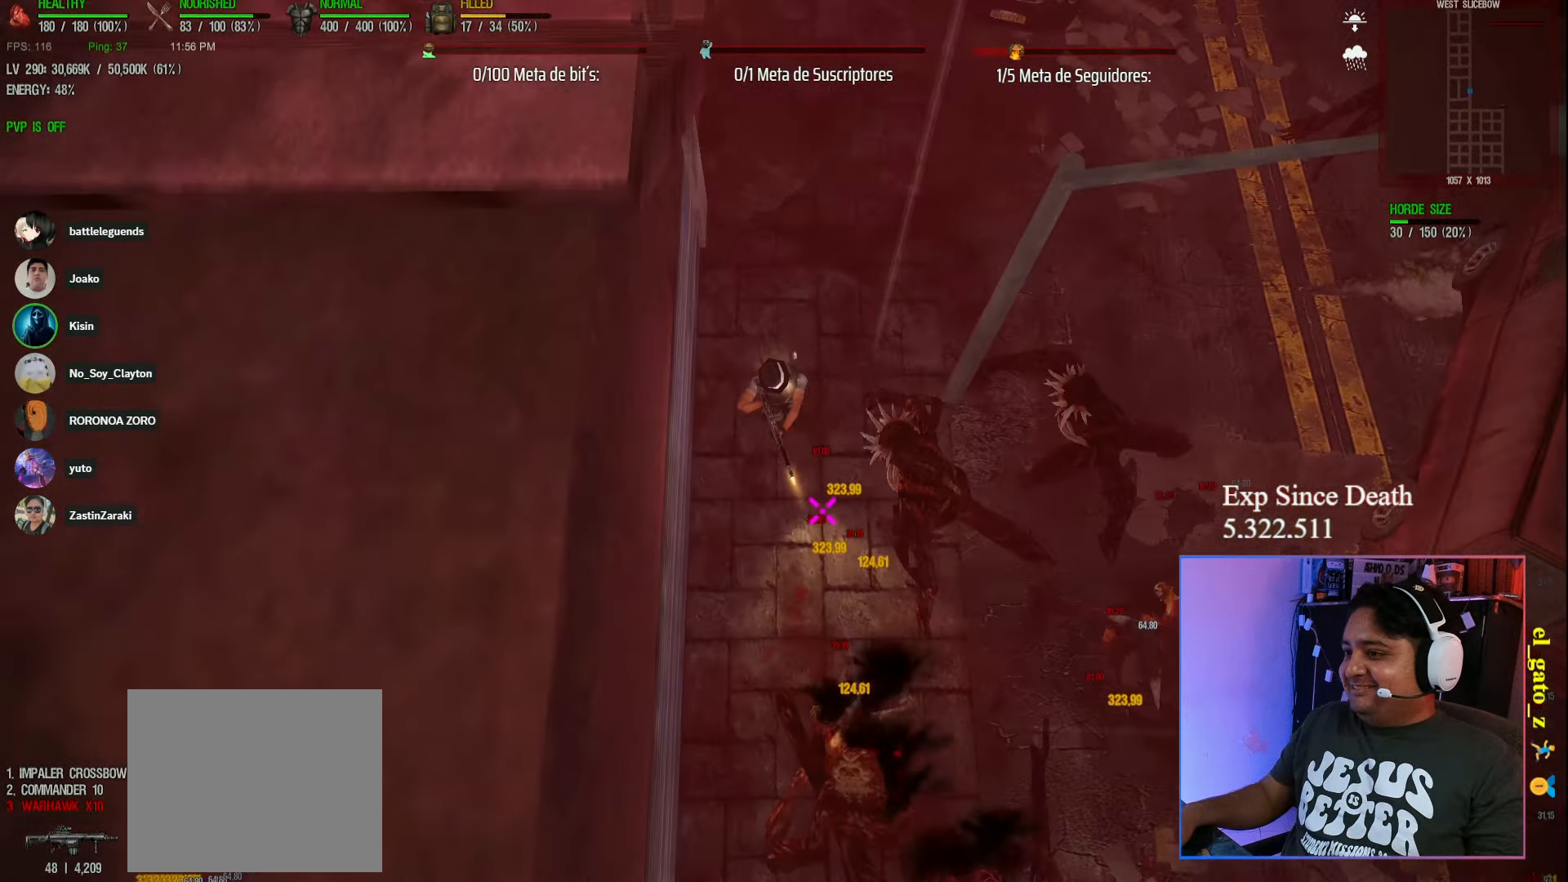
{"keys": ["d", "shift", "w"], "events": [[200, "d", "down"]]}
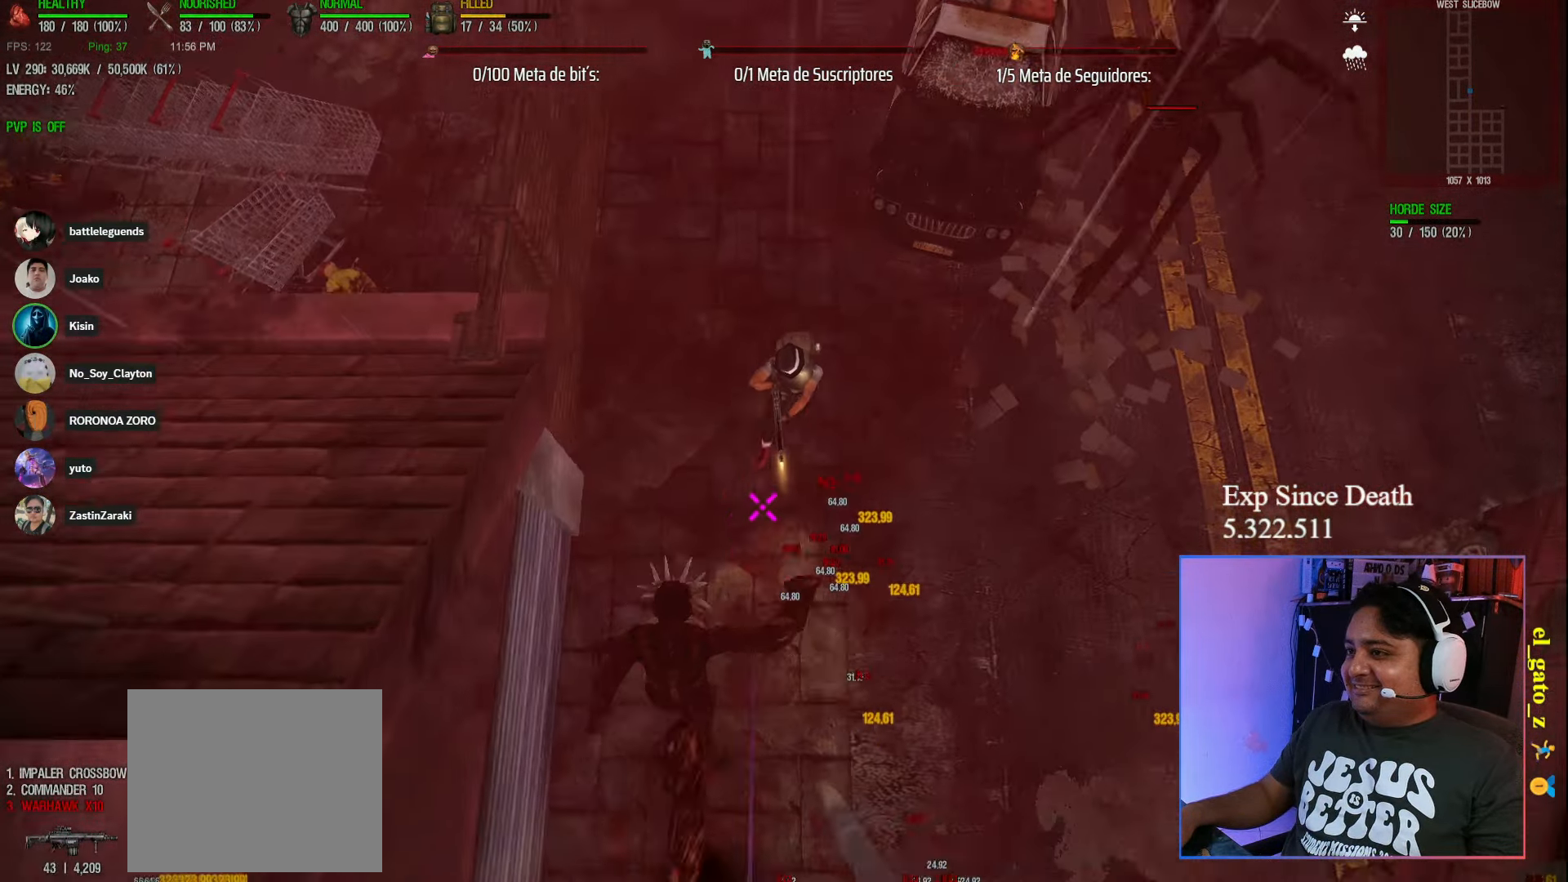
{"keys": ["shift", "w"], "events": [[117, "a", "down"], [117, "d", "up"], [367, "a", "up"]]}
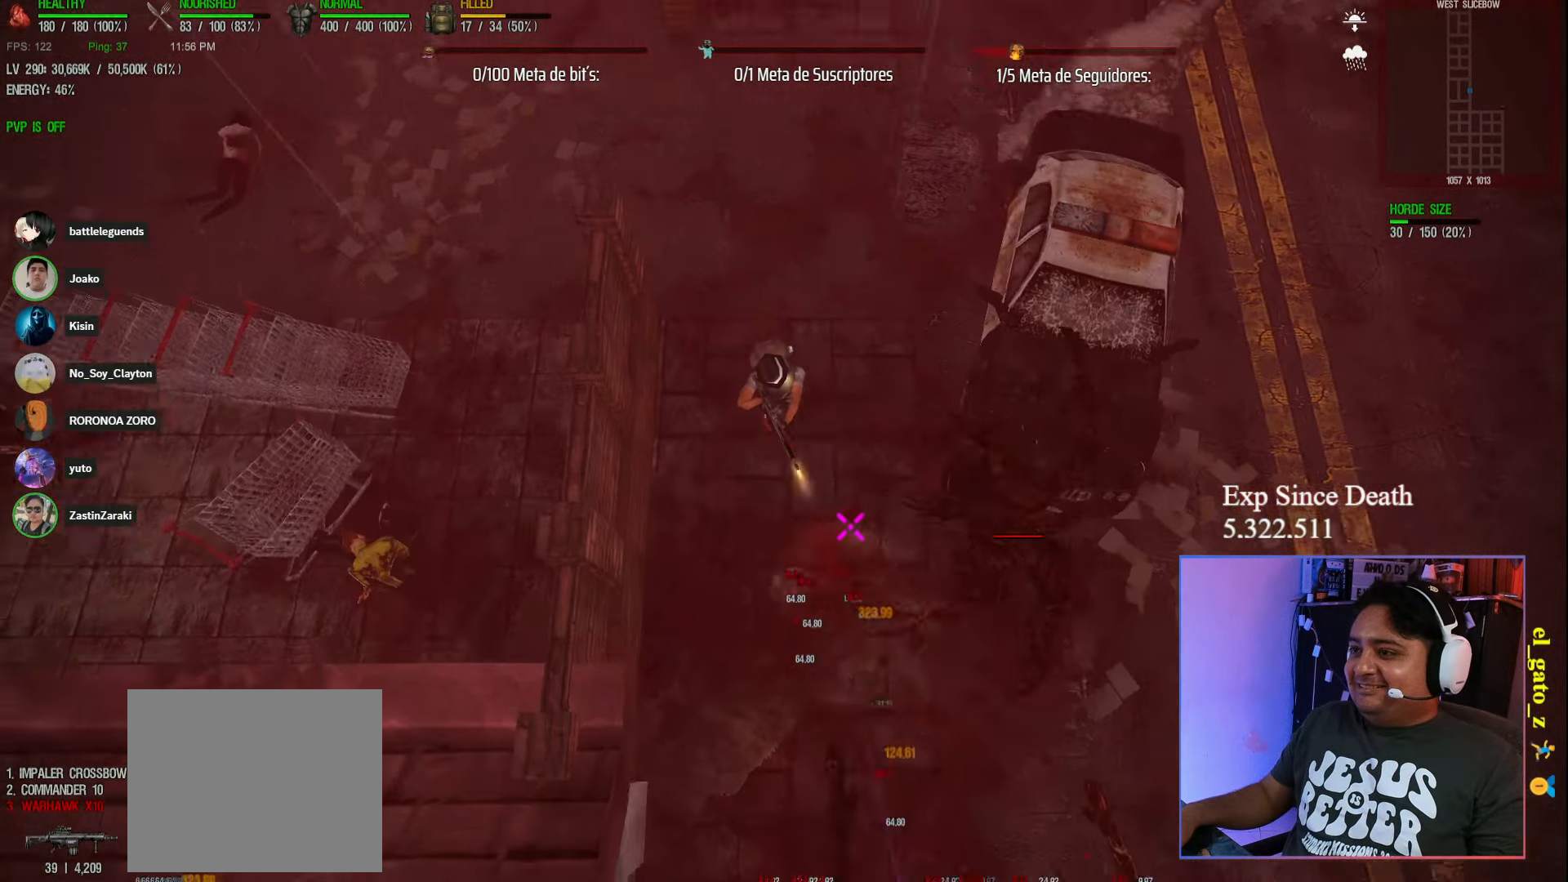
{"keys": ["d", "w"], "events": [[267, "shift", "up"], [467, "d", "down"]]}
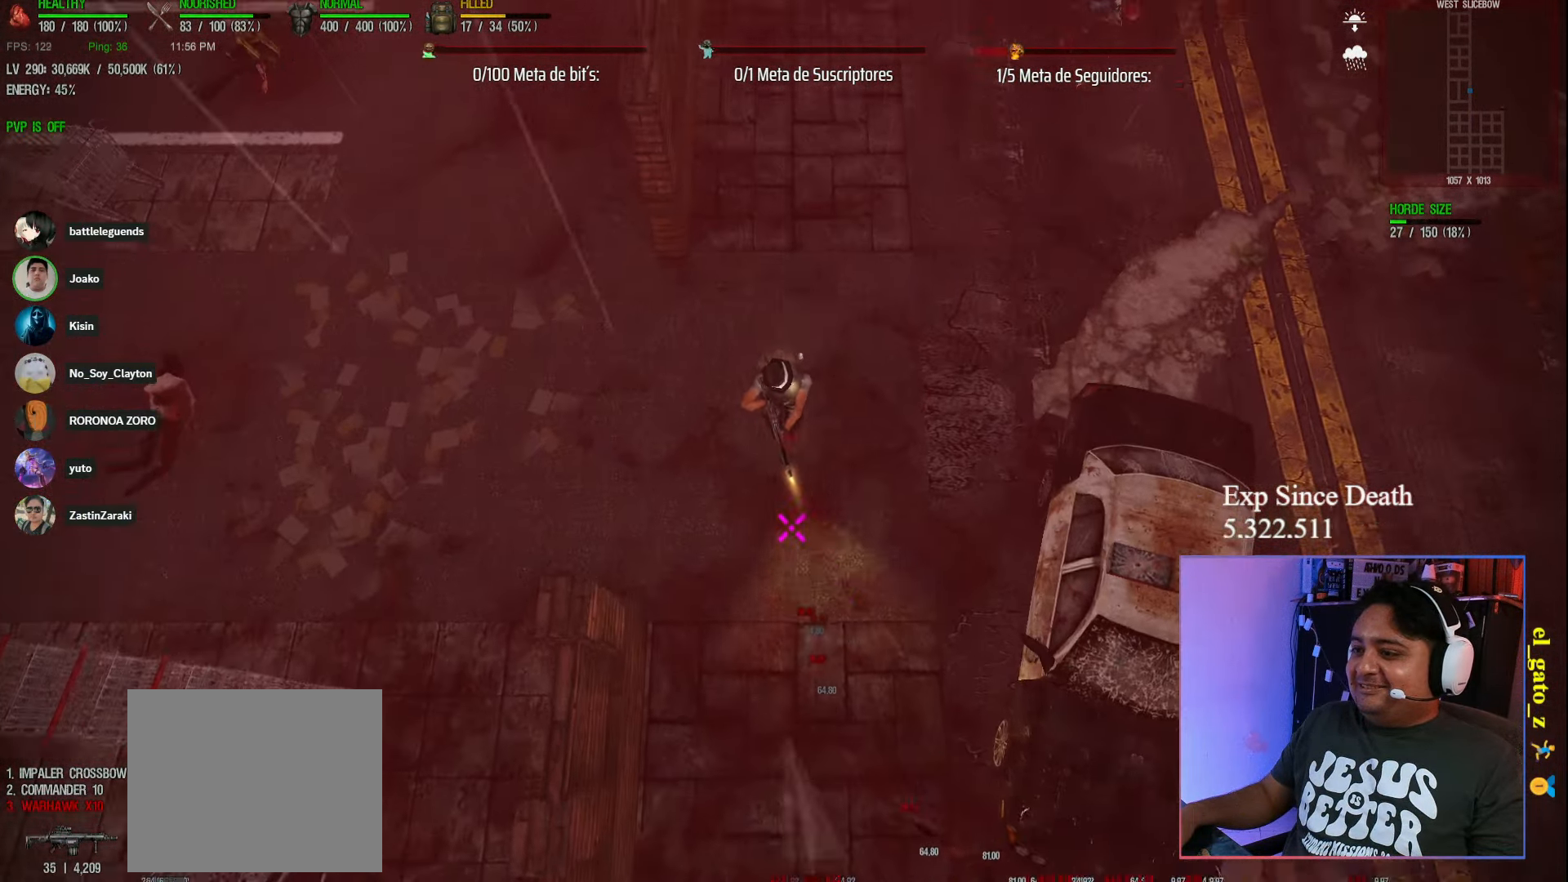
{"keys": ["d"], "events": [[367, "w", "up"]]}
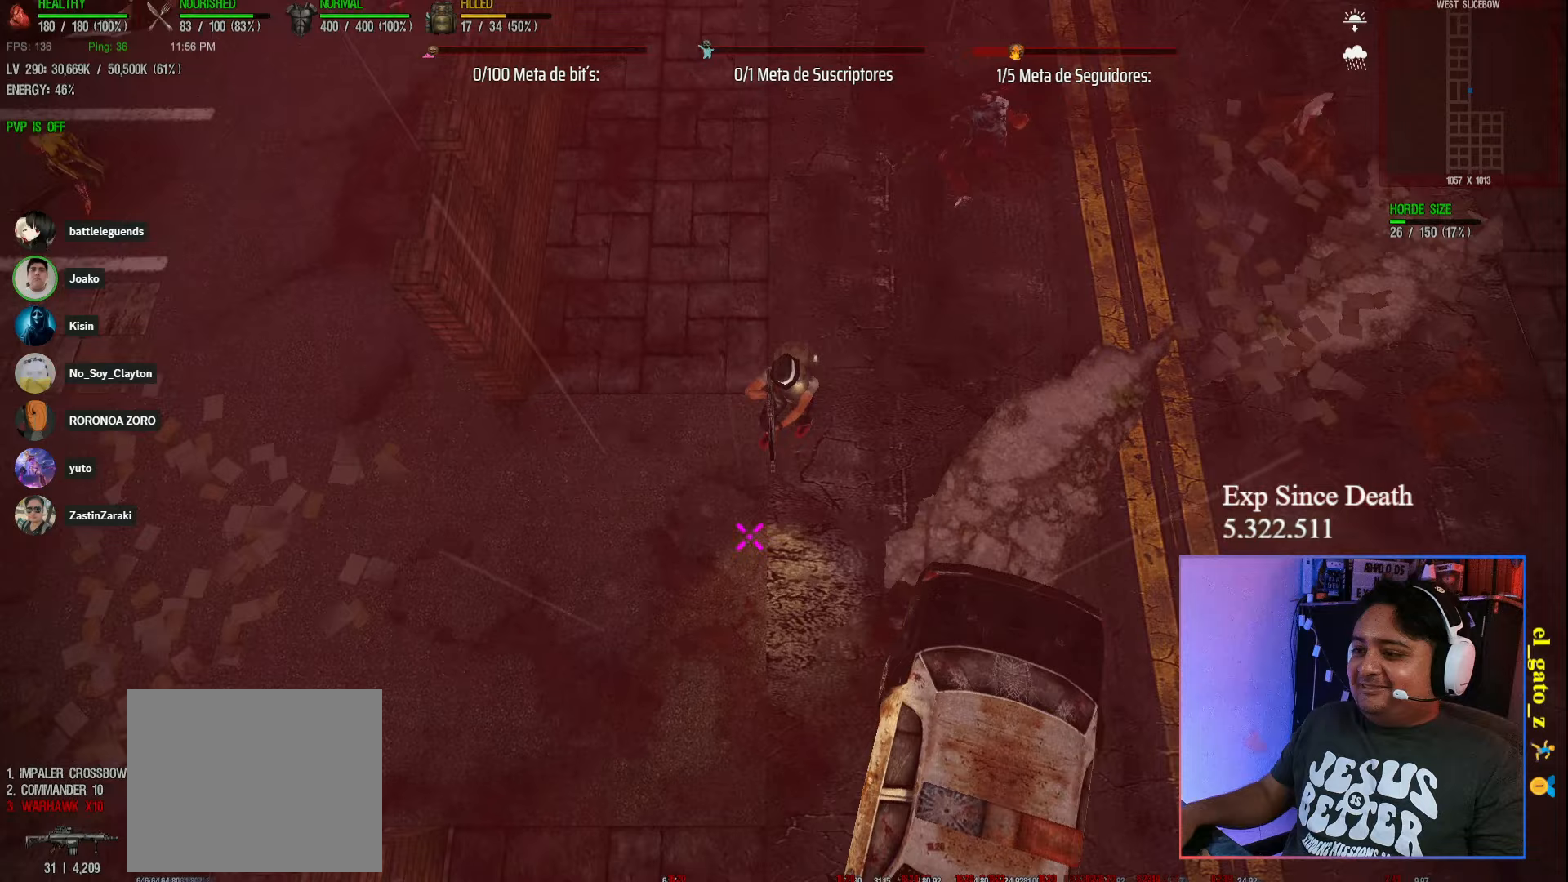
{"keys": ["d"], "events": []}
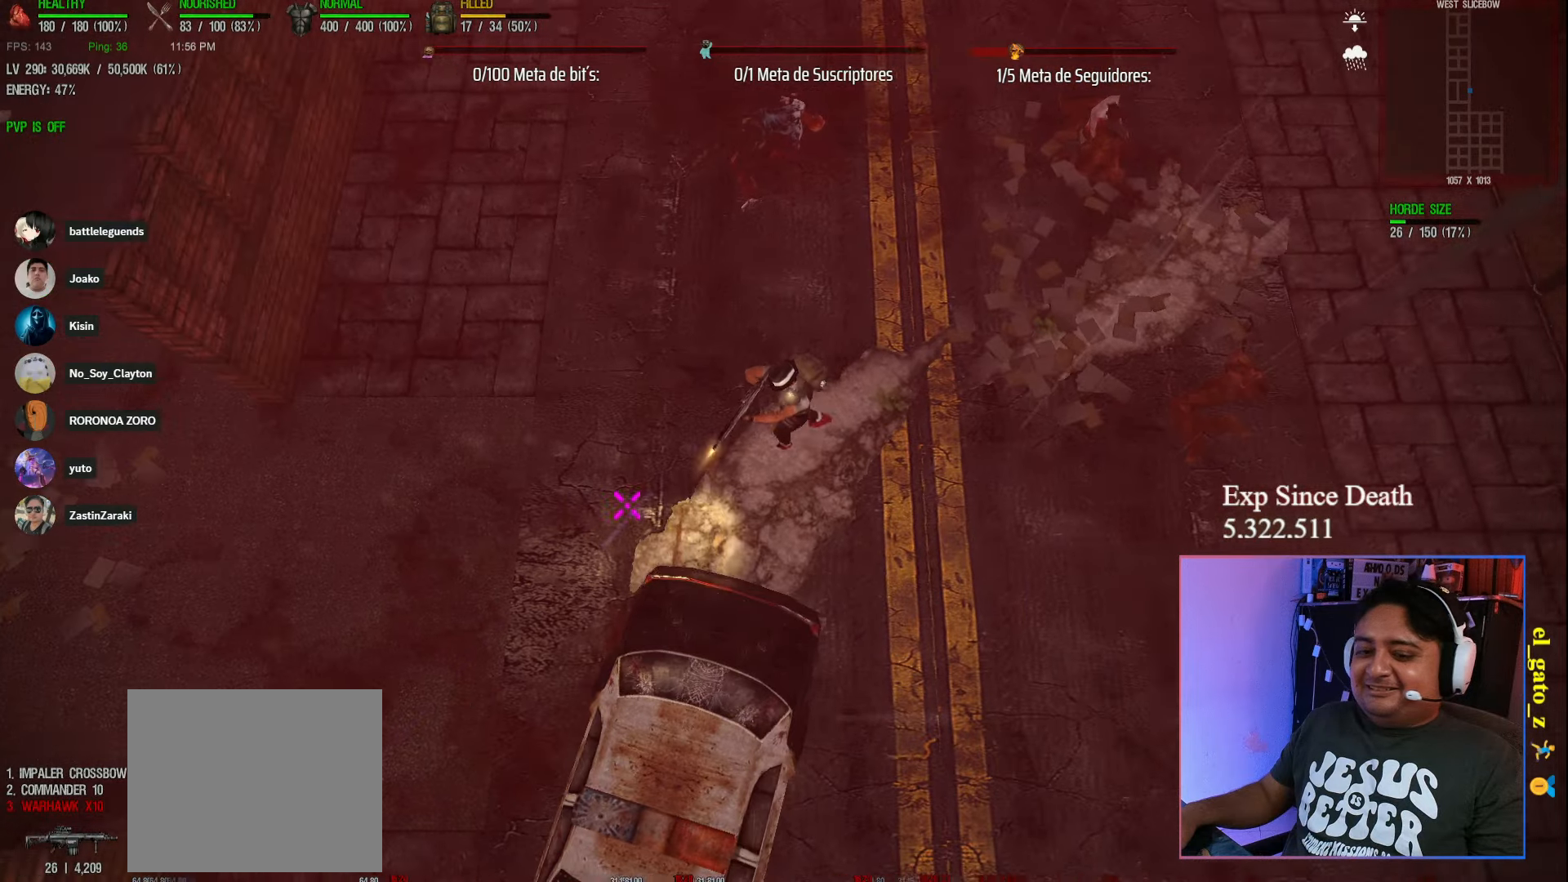
{"keys": ["shift", "w"], "events": [[150, "w", "down"], [267, "d", "up"], [283, "shift", "down"]]}
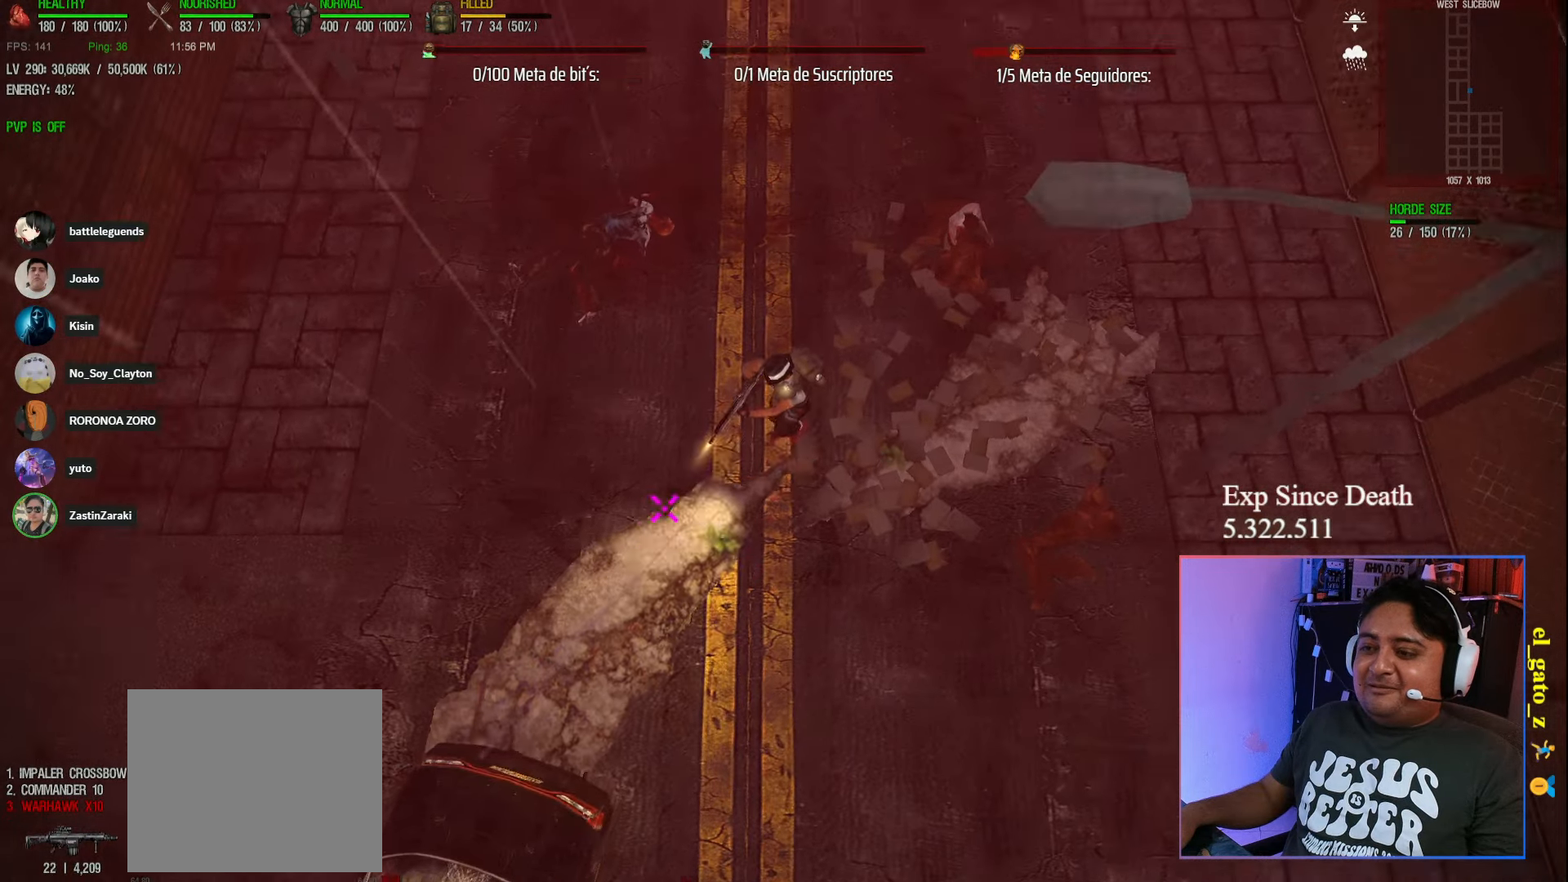
{"keys": ["w"], "events": [[17, "a", "down"], [117, "w", "up"], [267, "a", "up"], [317, "w", "down"], [333, "shift", "up"]]}
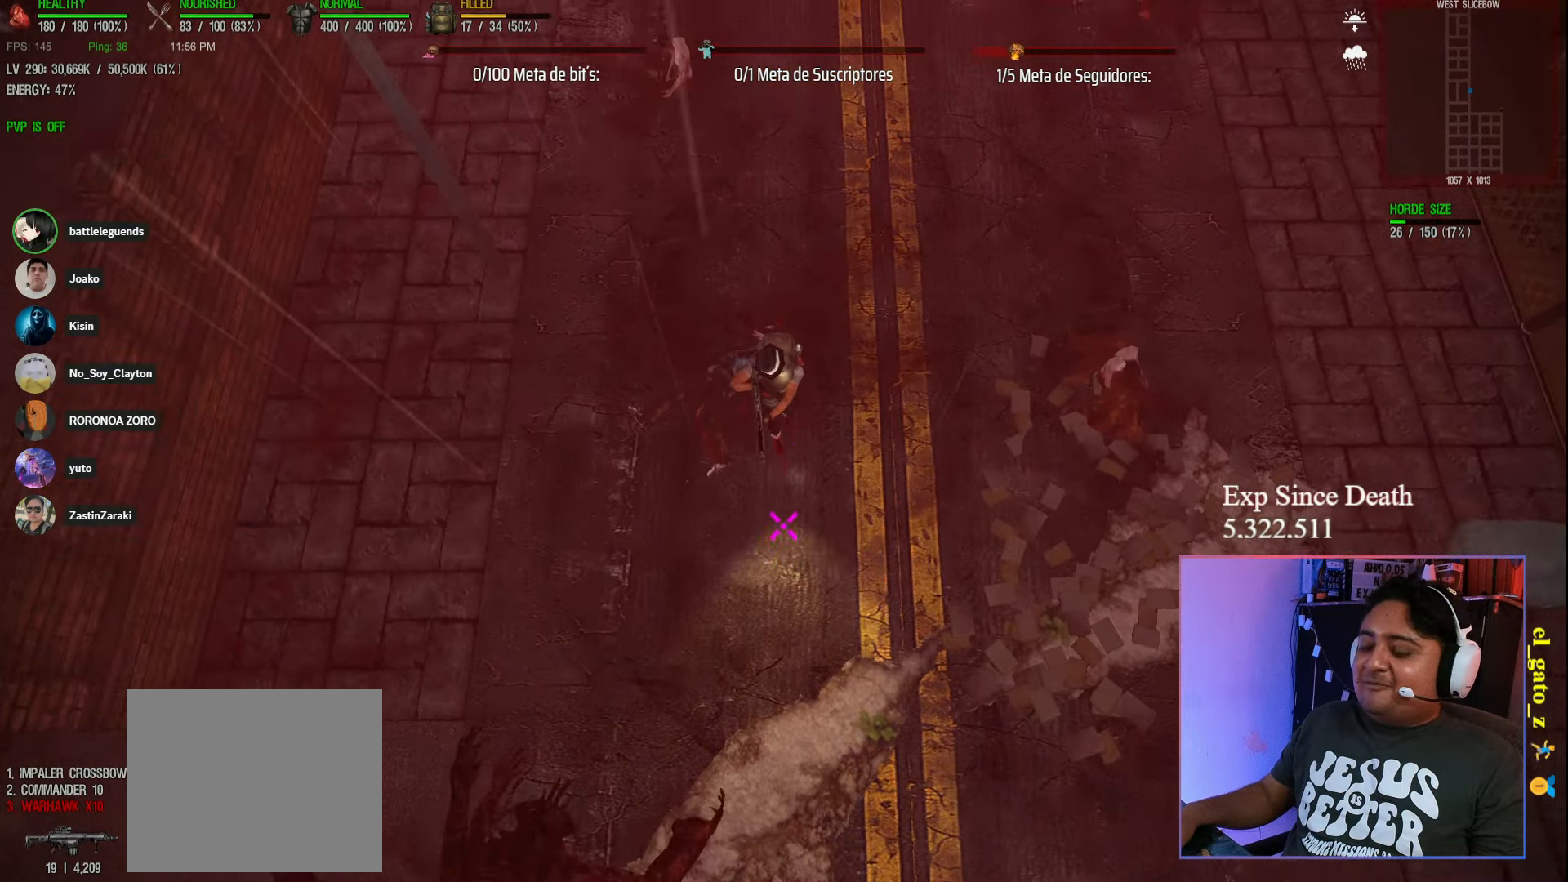
{"keys": ["d", "w"], "events": [[233, "d", "down"]]}
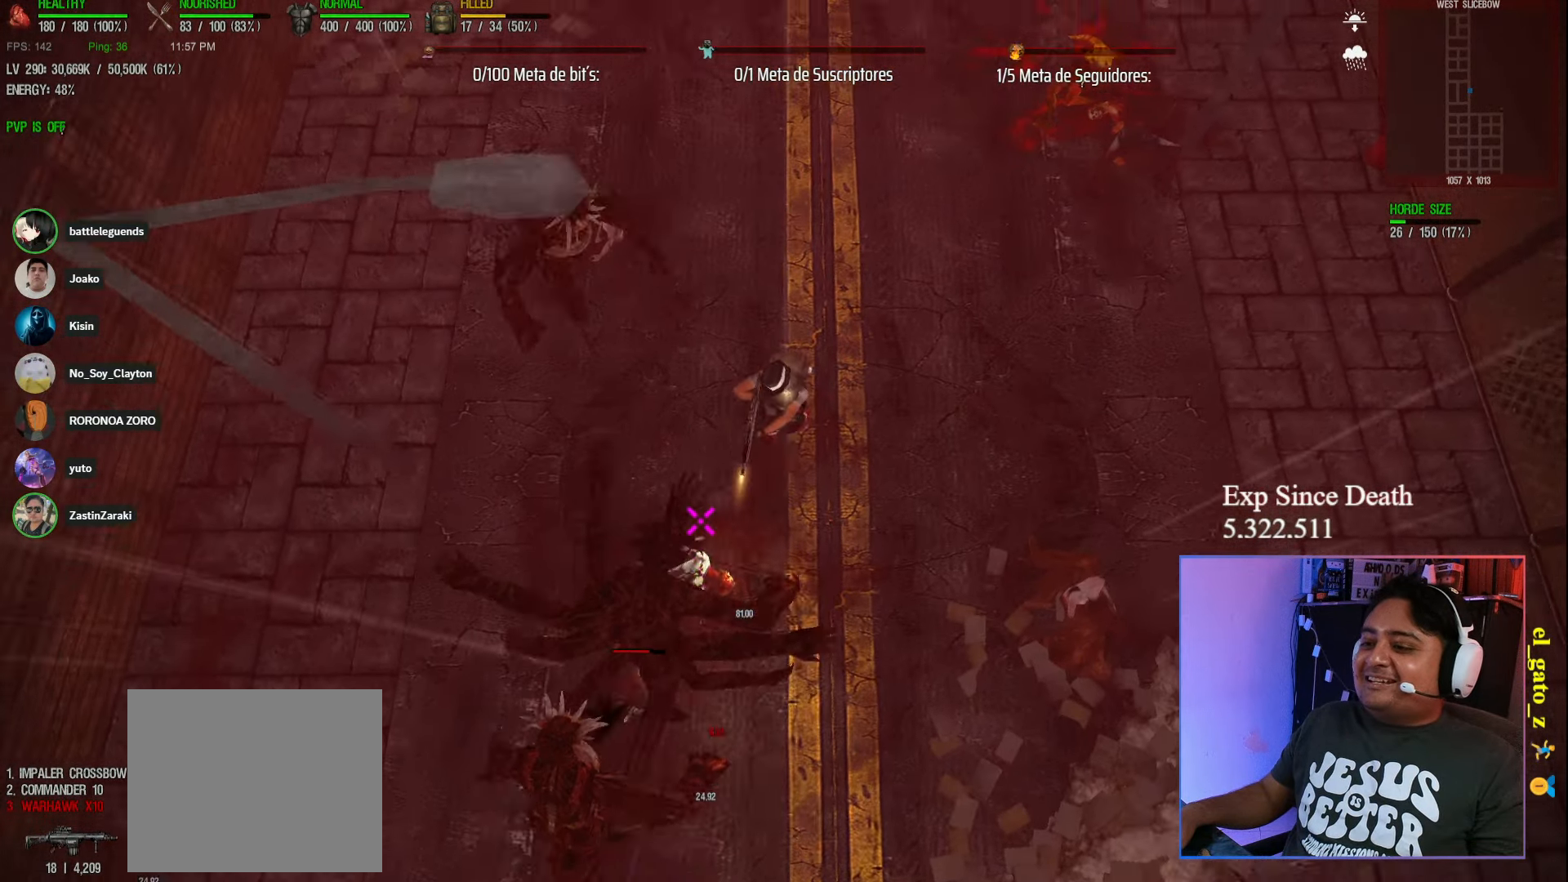
{"keys": ["shift", "w"], "events": [[50, "shift", "down"], [300, "d", "up"]]}
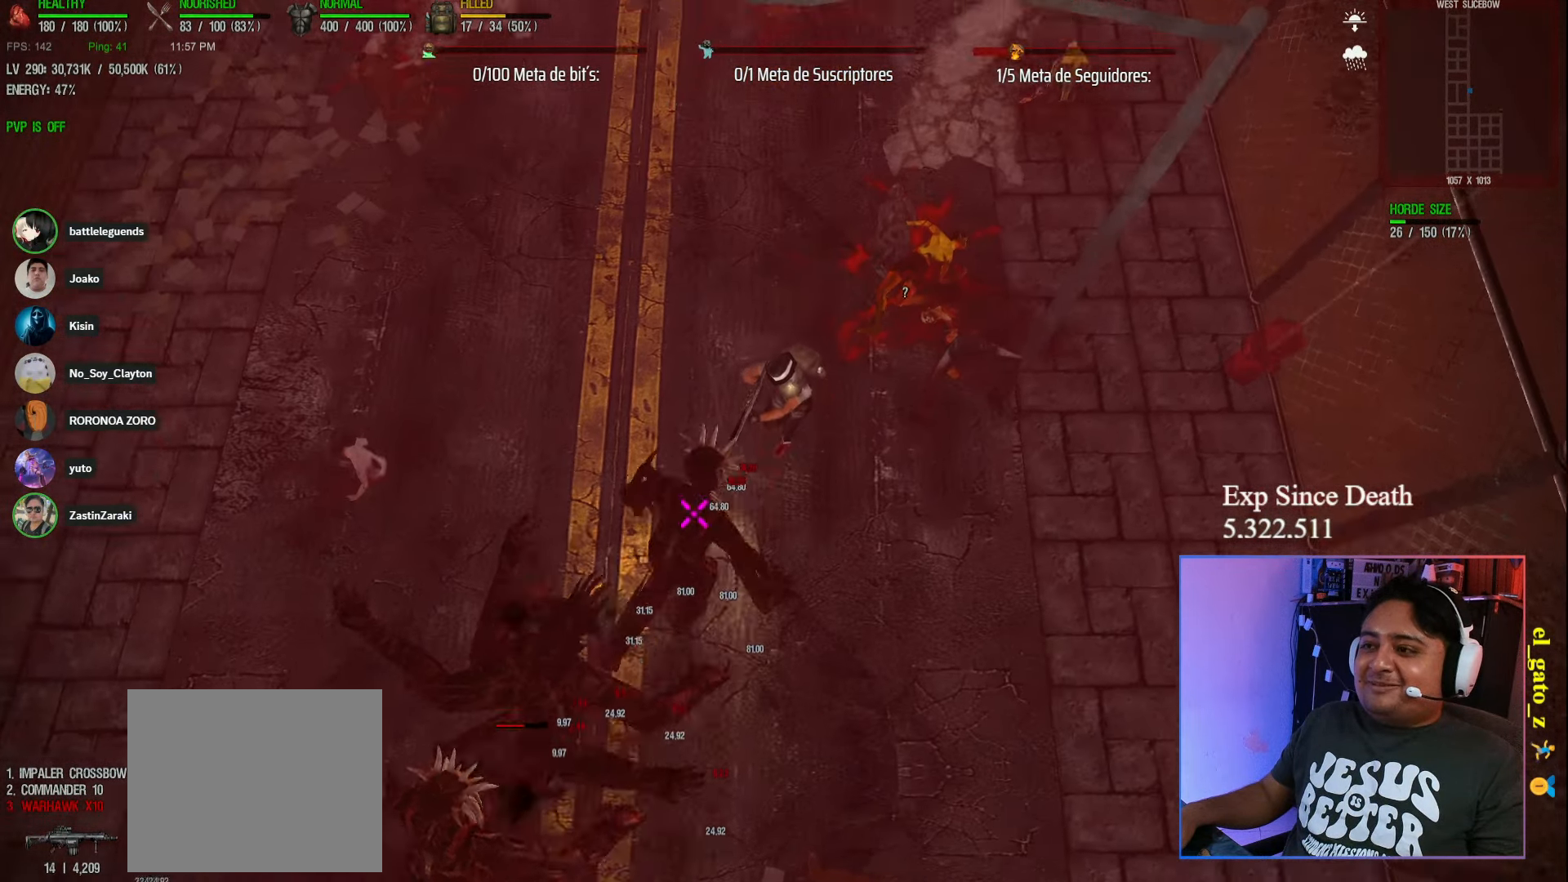
{"keys": ["w"], "events": [[117, "shift", "up"]]}
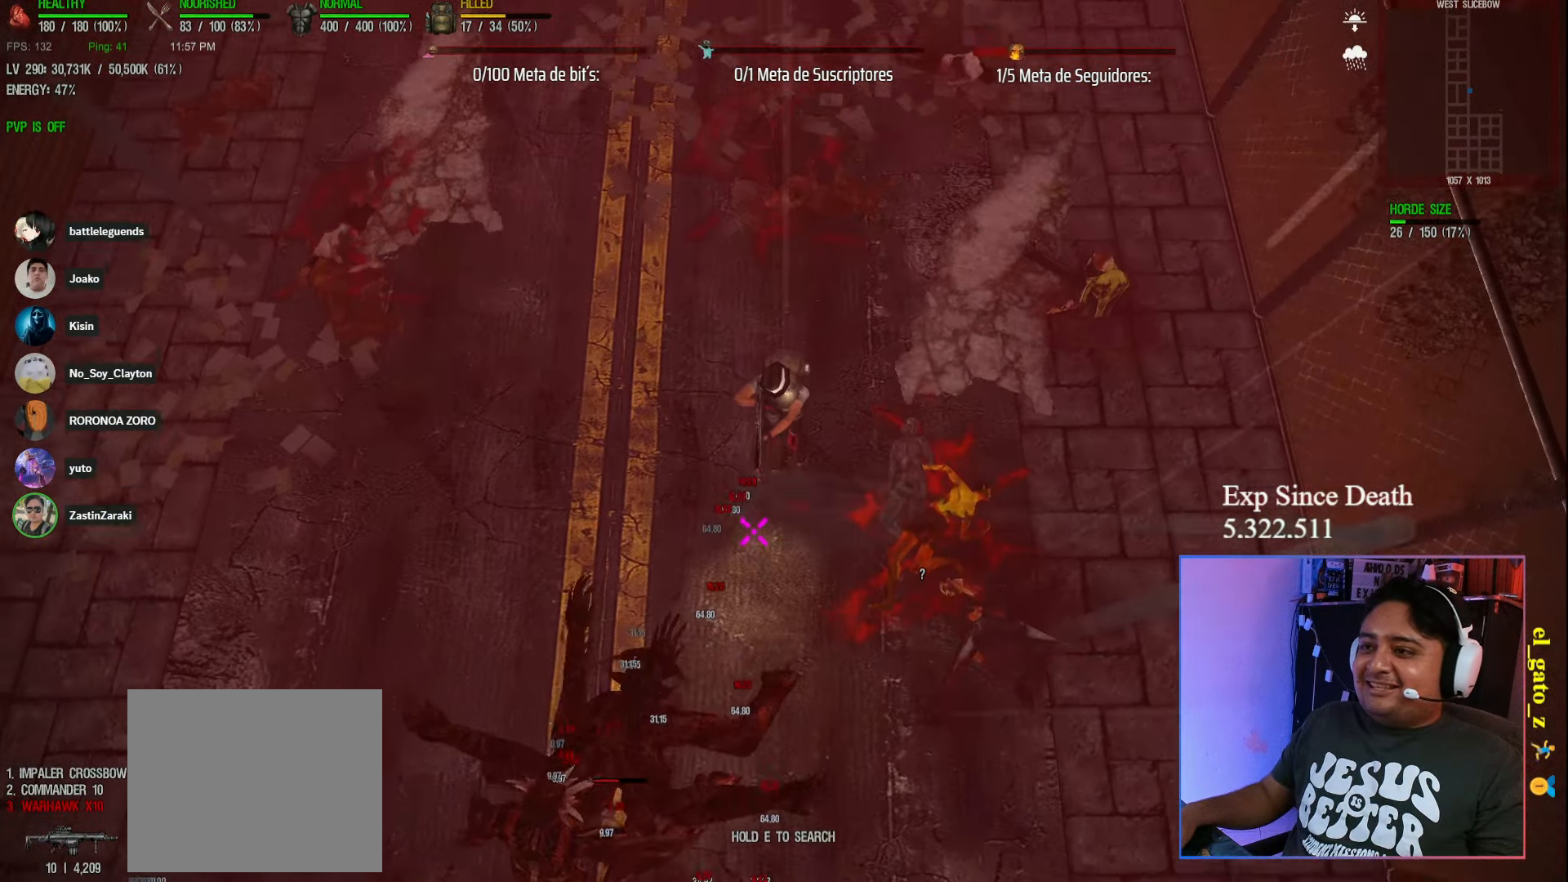
{"keys": ["w"], "events": []}
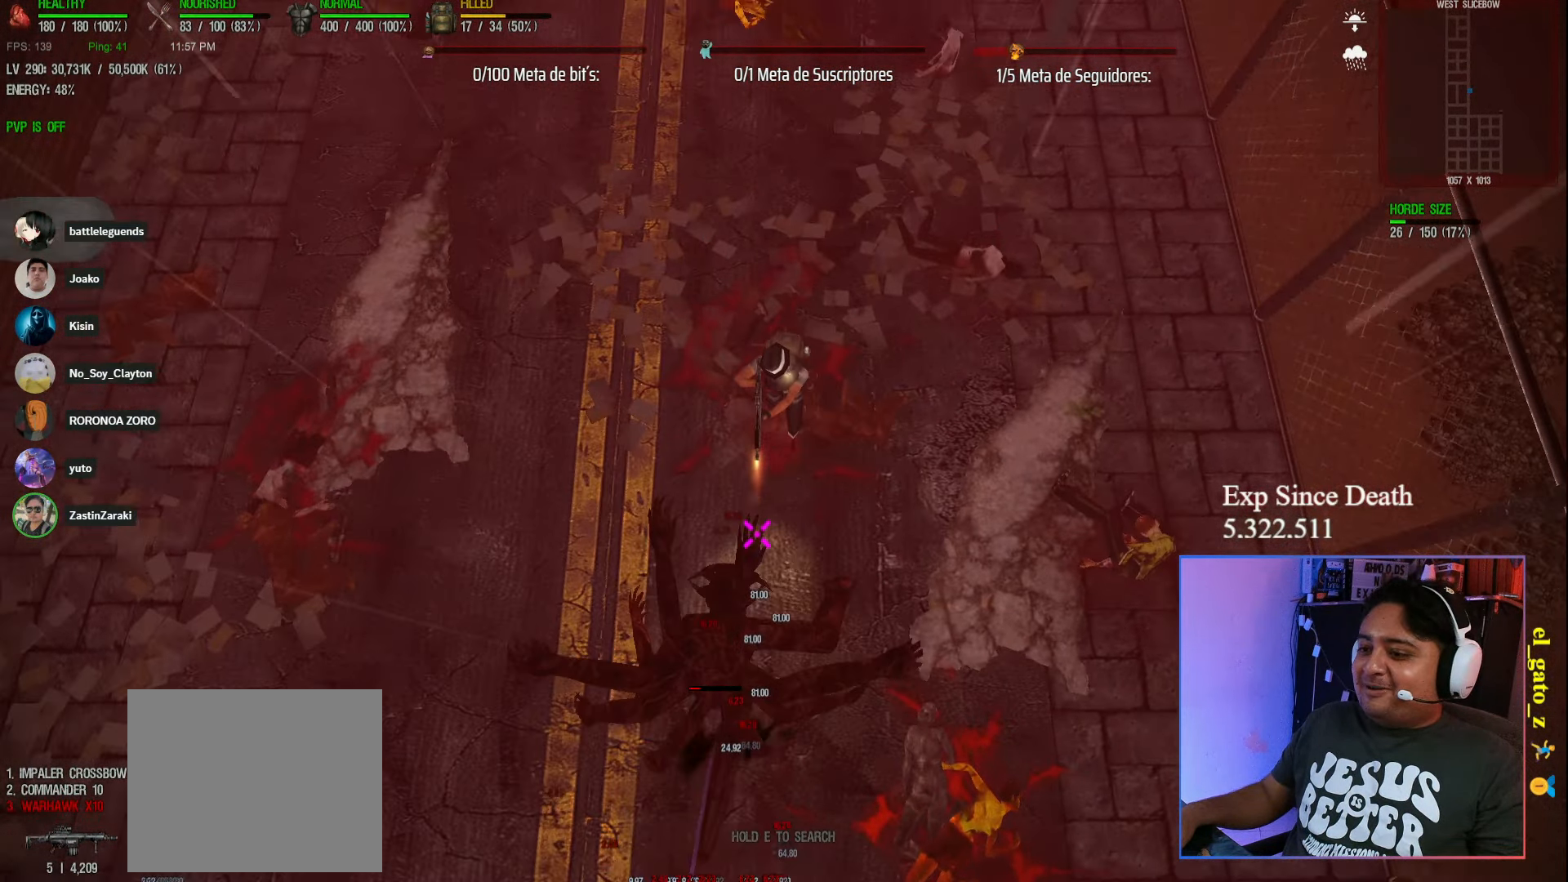
{"keys": ["w"], "events": []}
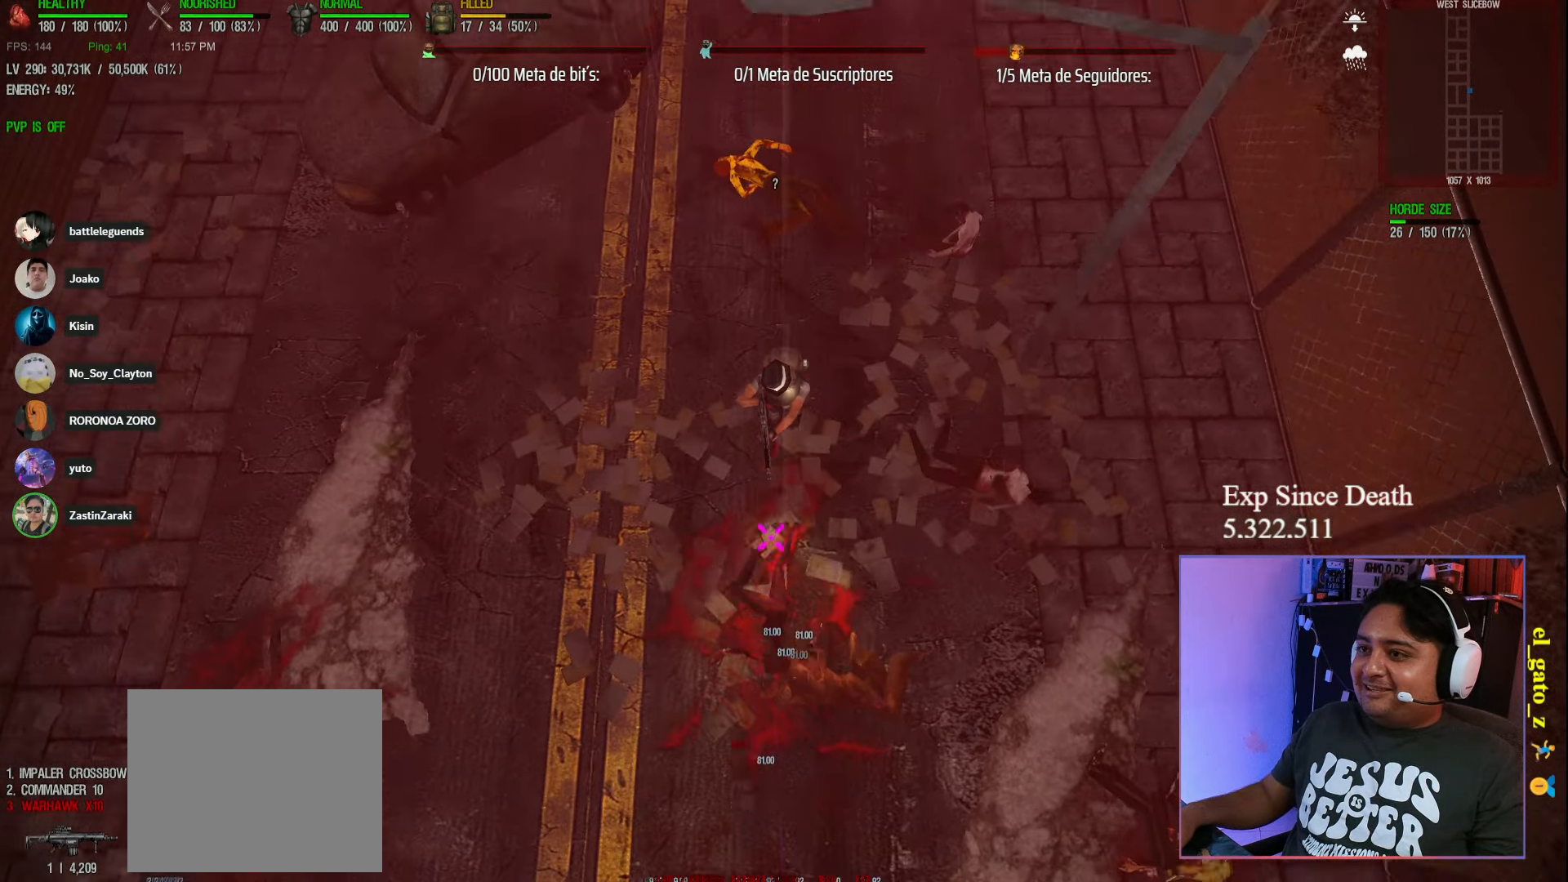
{"keys": ["w"], "events": []}
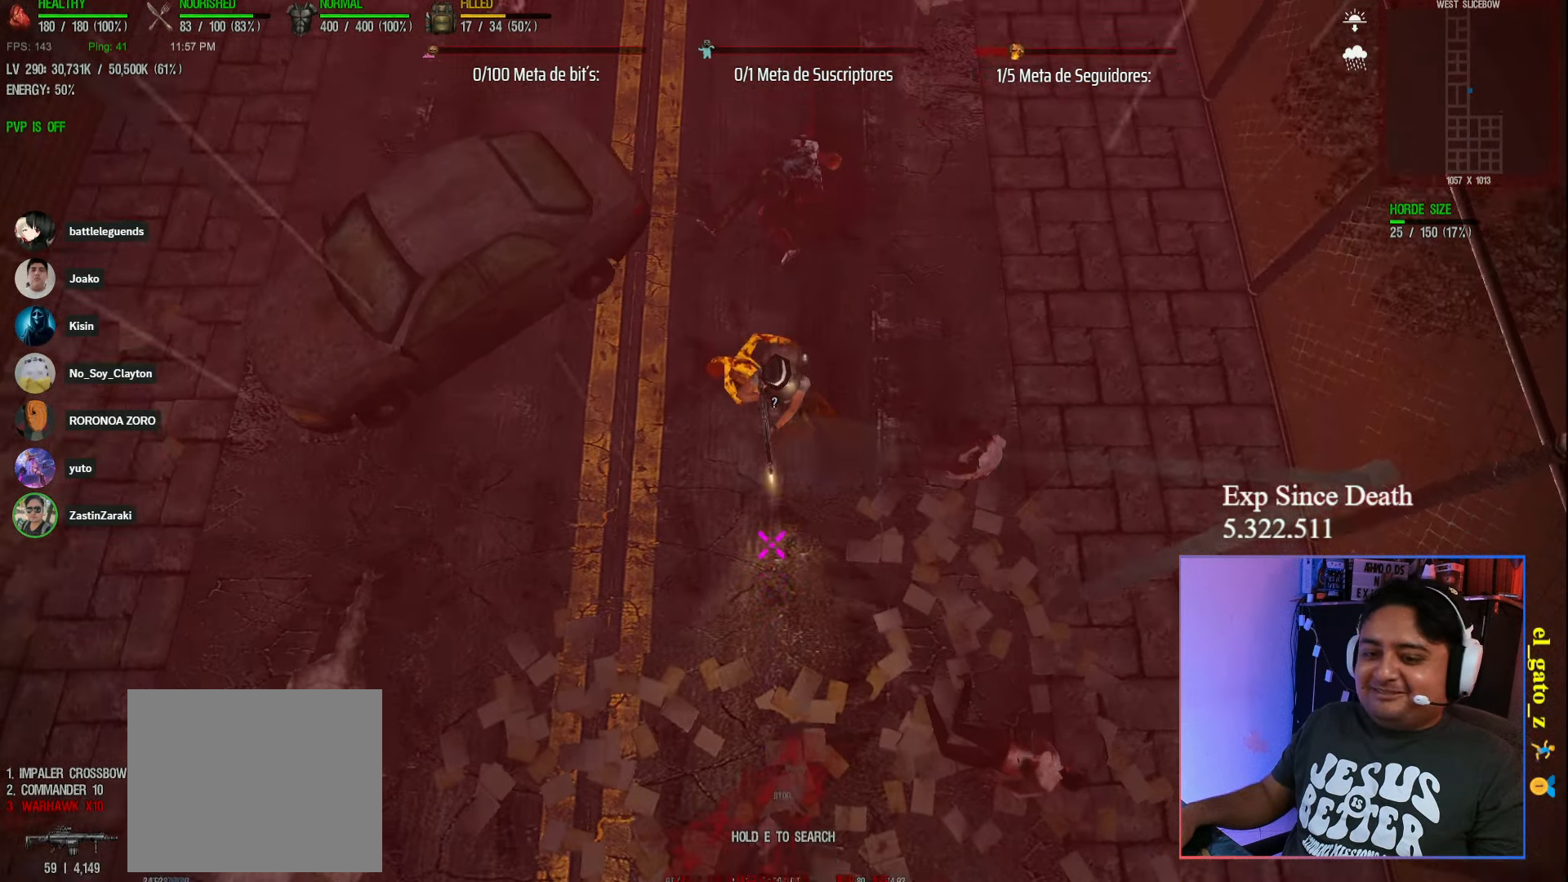
{"keys": ["w"], "events": []}
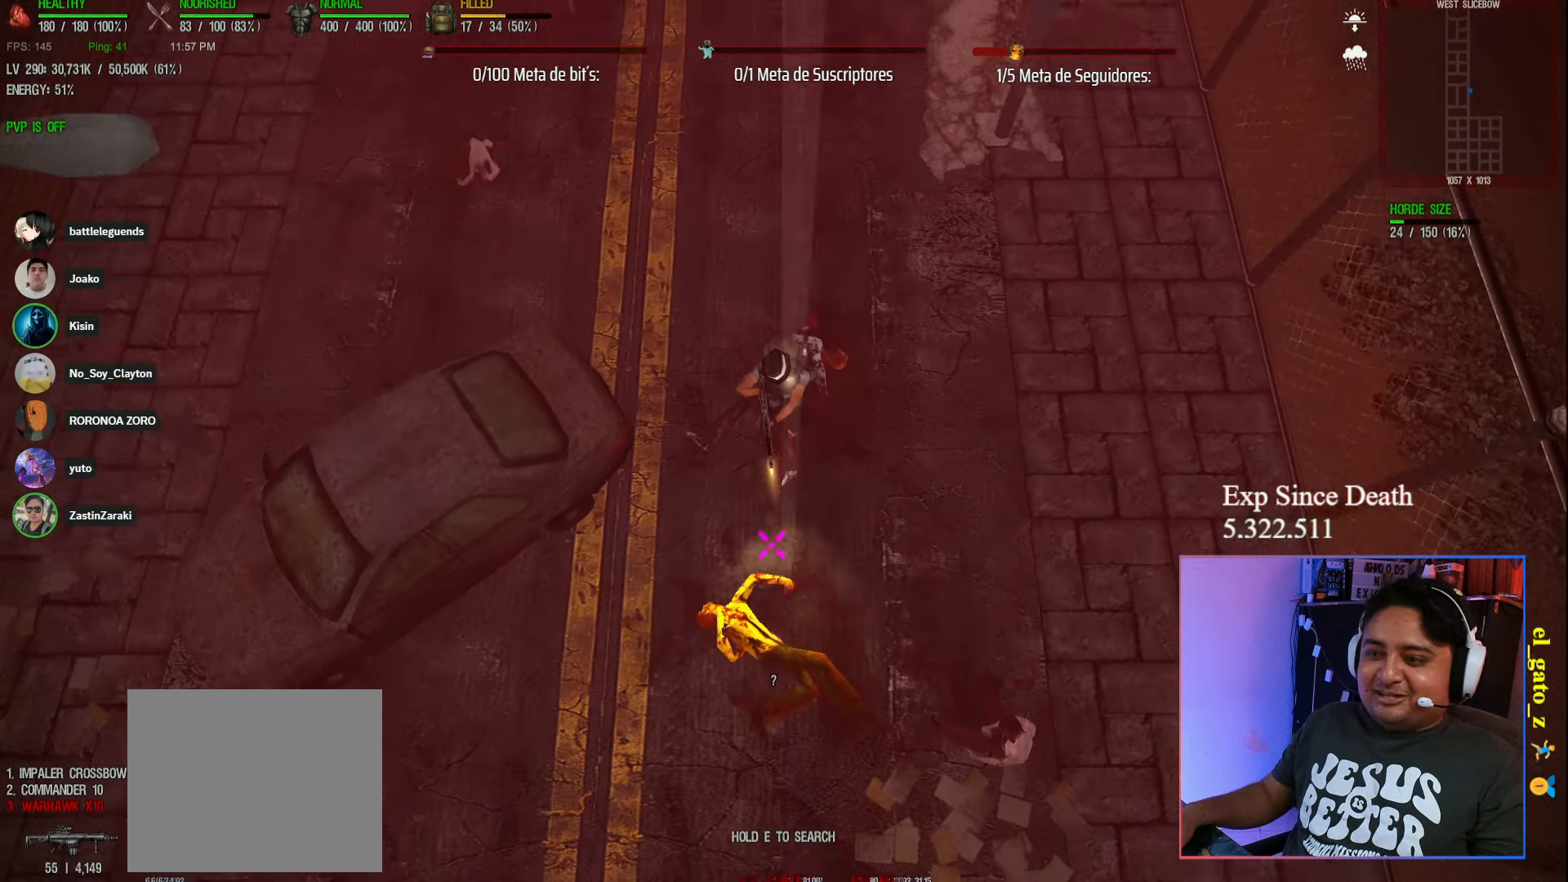
{"keys": ["a", "w"], "events": [[467, "a", "down"]]}
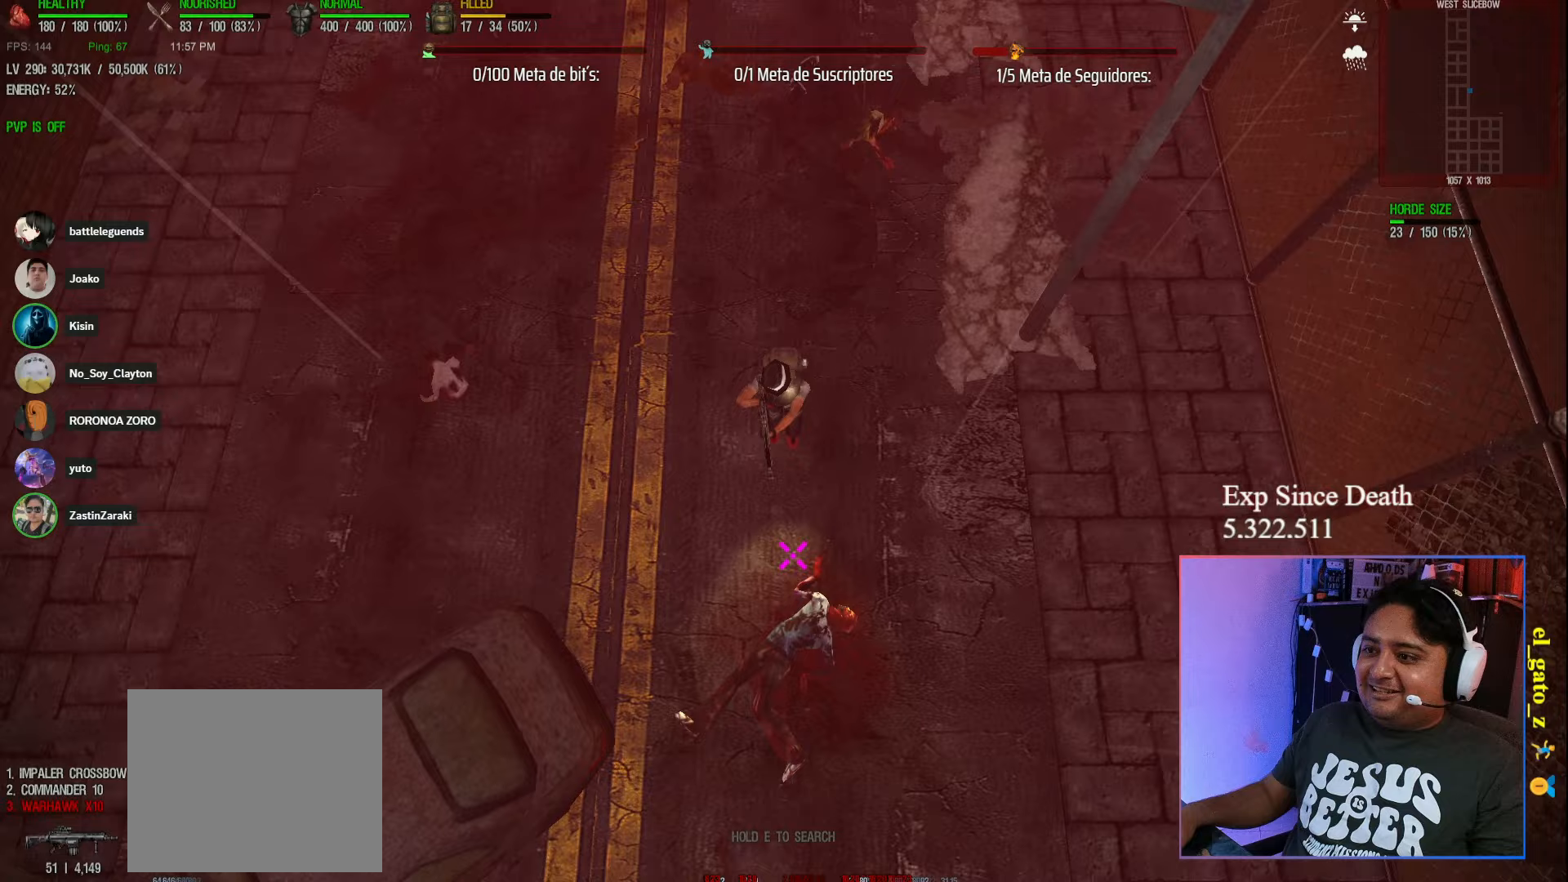
{"keys": ["a"], "events": [[50, "w", "up"]]}
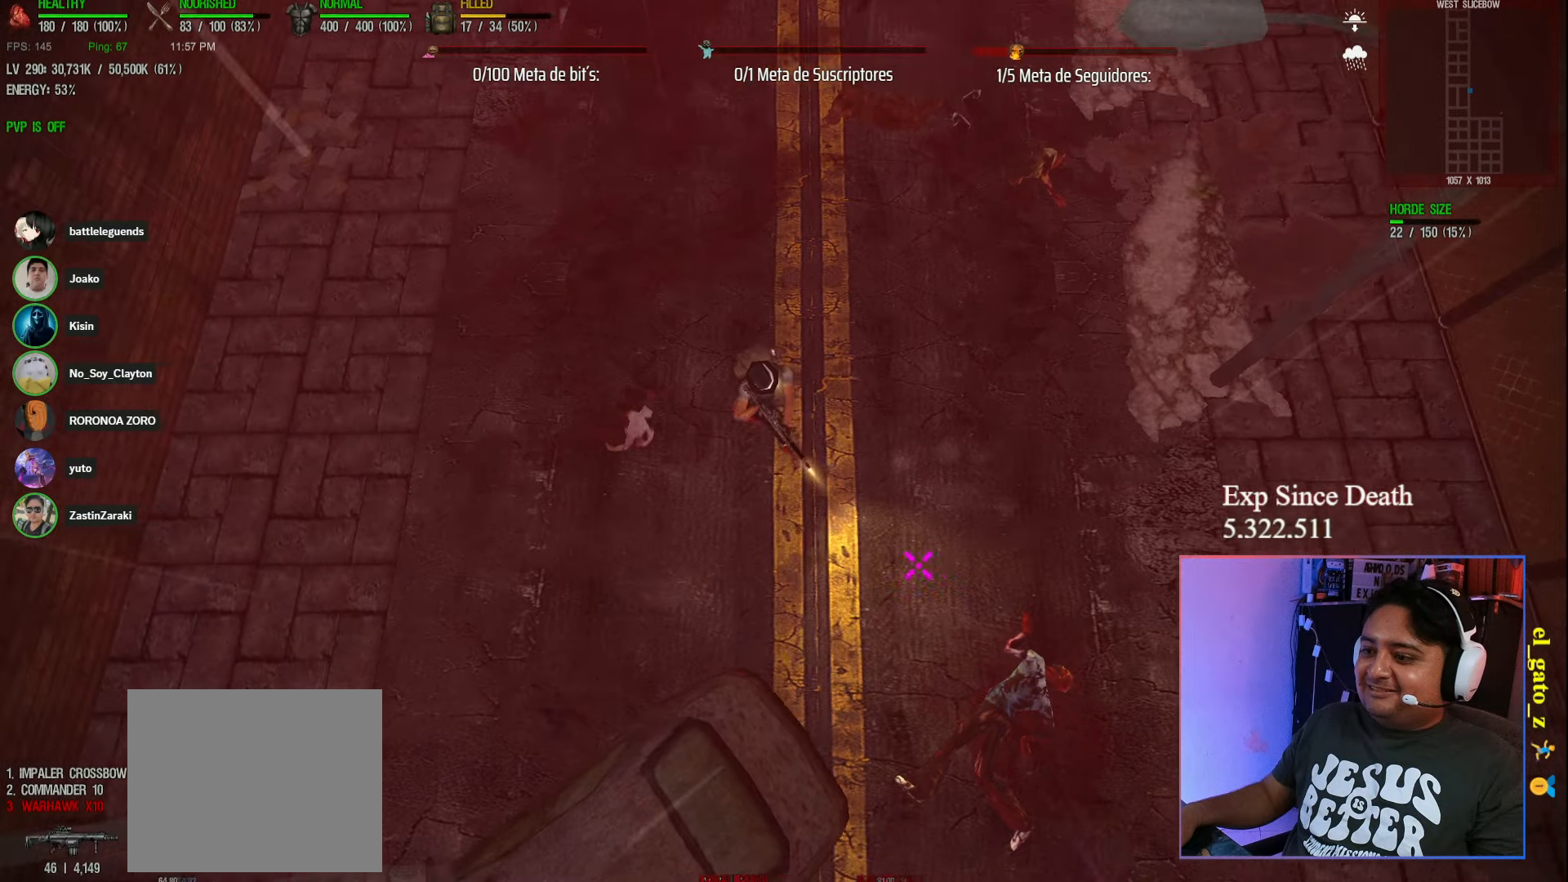
{"keys": ["d", "s"], "events": [[83, "a", "up"], [83, "w", "down"], [117, "d", "down"], [150, "w", "up"], [383, "s", "down"]]}
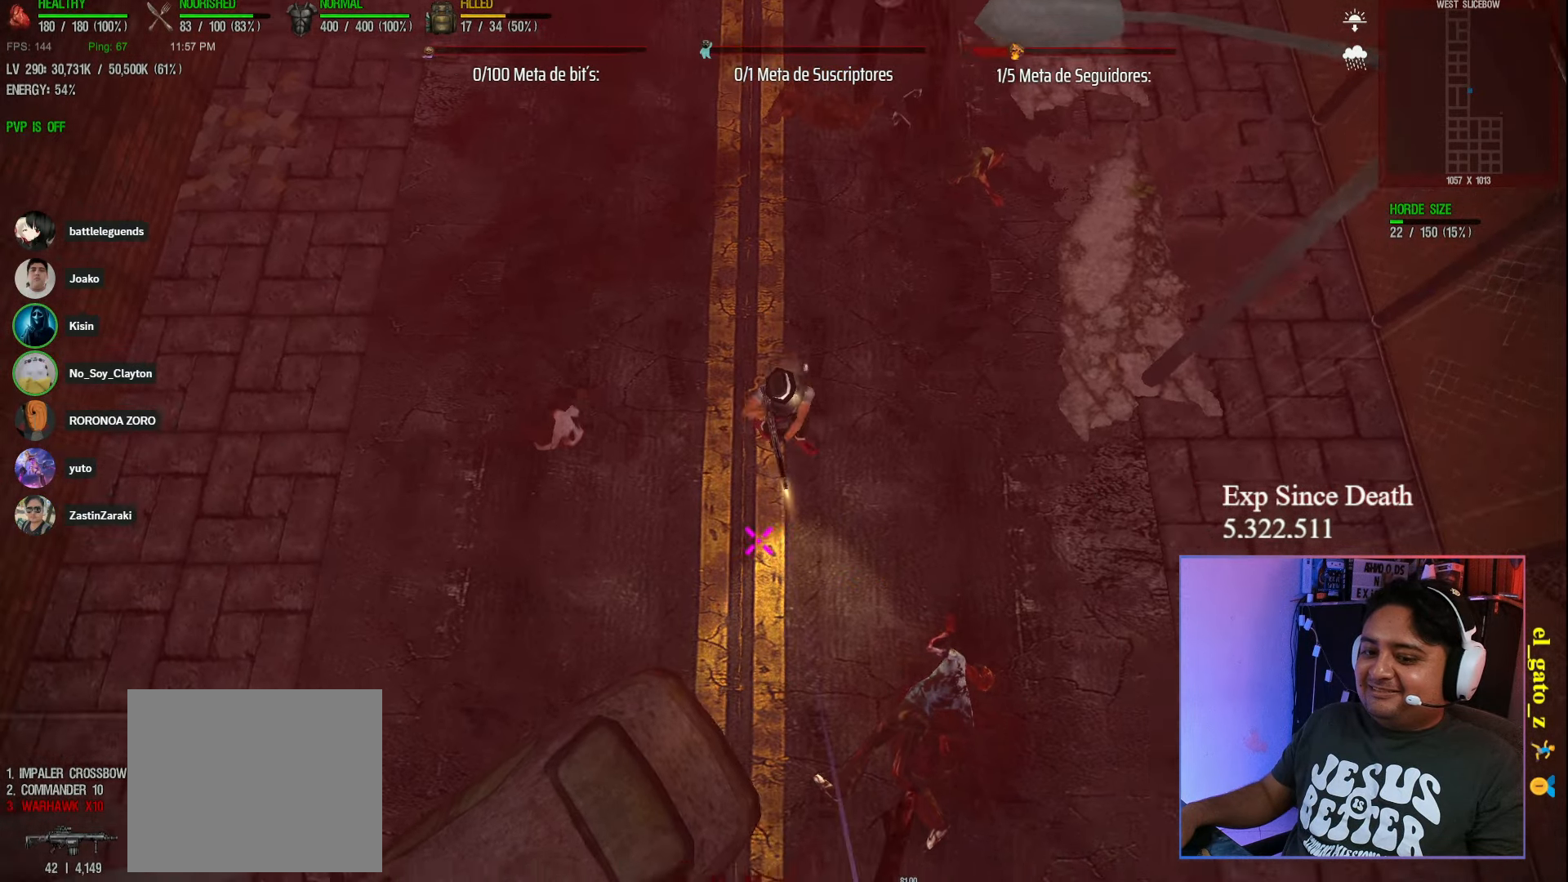
{"keys": ["d", "s"], "events": []}
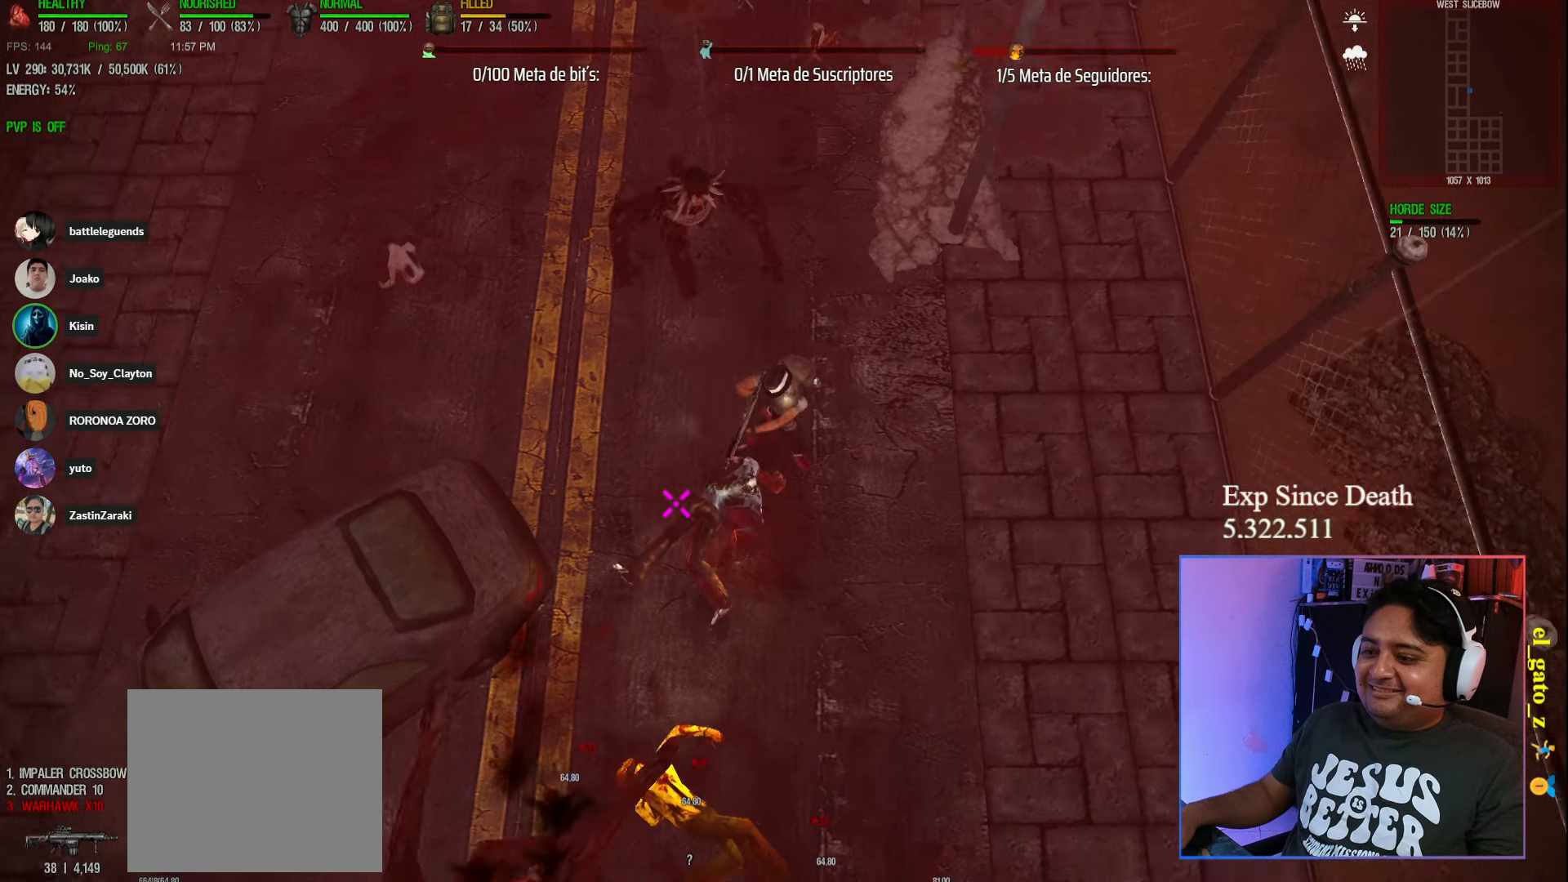
{"keys": ["d", "shift", "w"], "events": [[183, "s", "up"], [367, "shift", "down"], [417, "w", "down"]]}
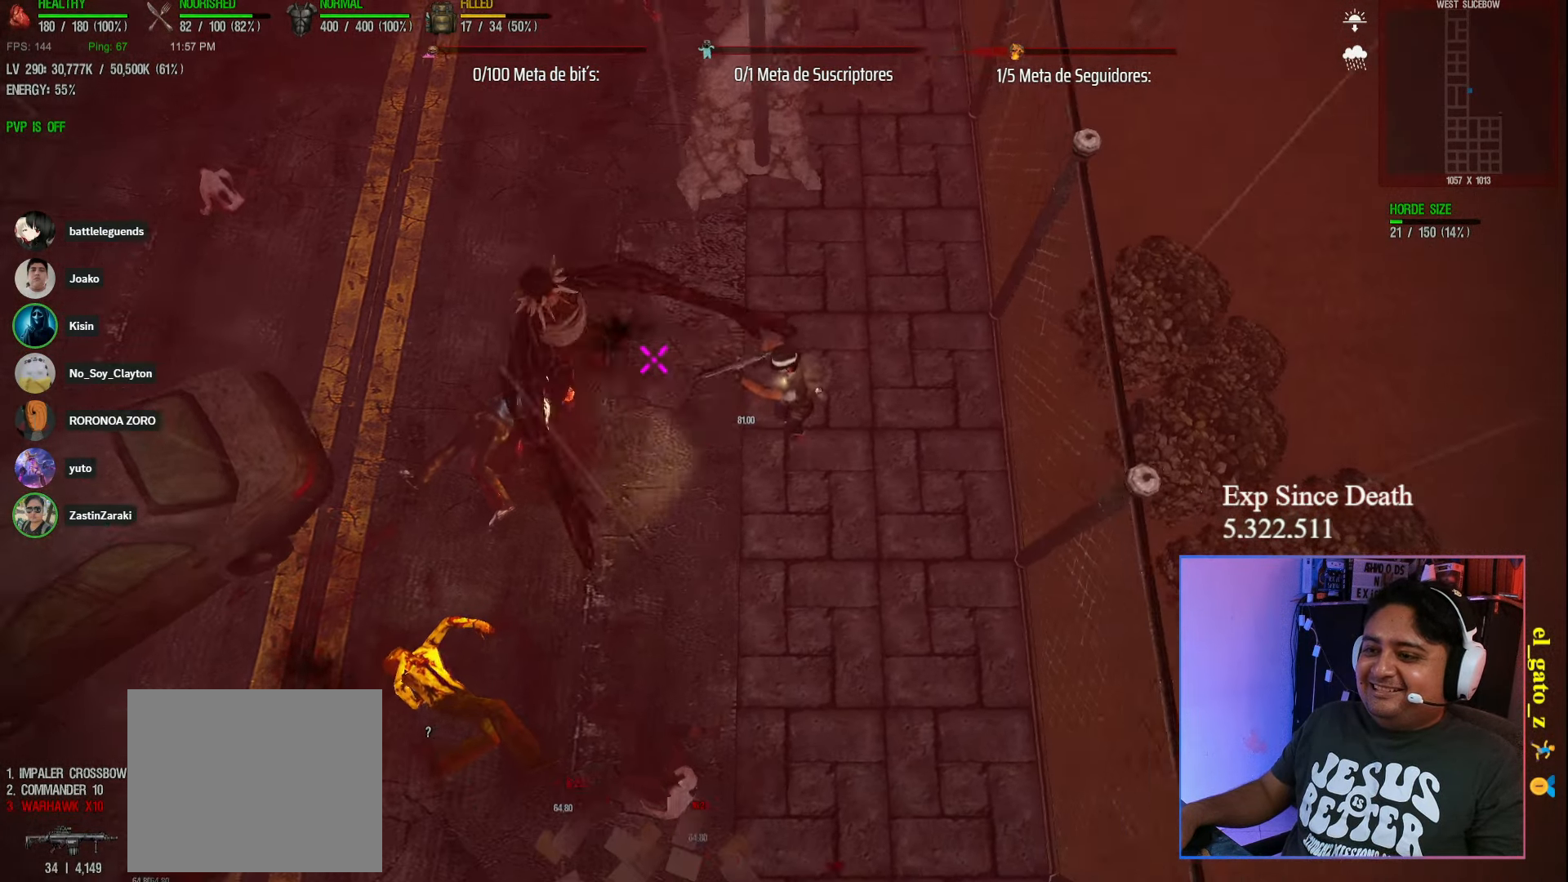
{"keys": ["d", "w"], "events": [[83, "d", "up"], [83, "shift", "up"], [250, "a", "down"], [417, "a", "up"], [467, "d", "down"]]}
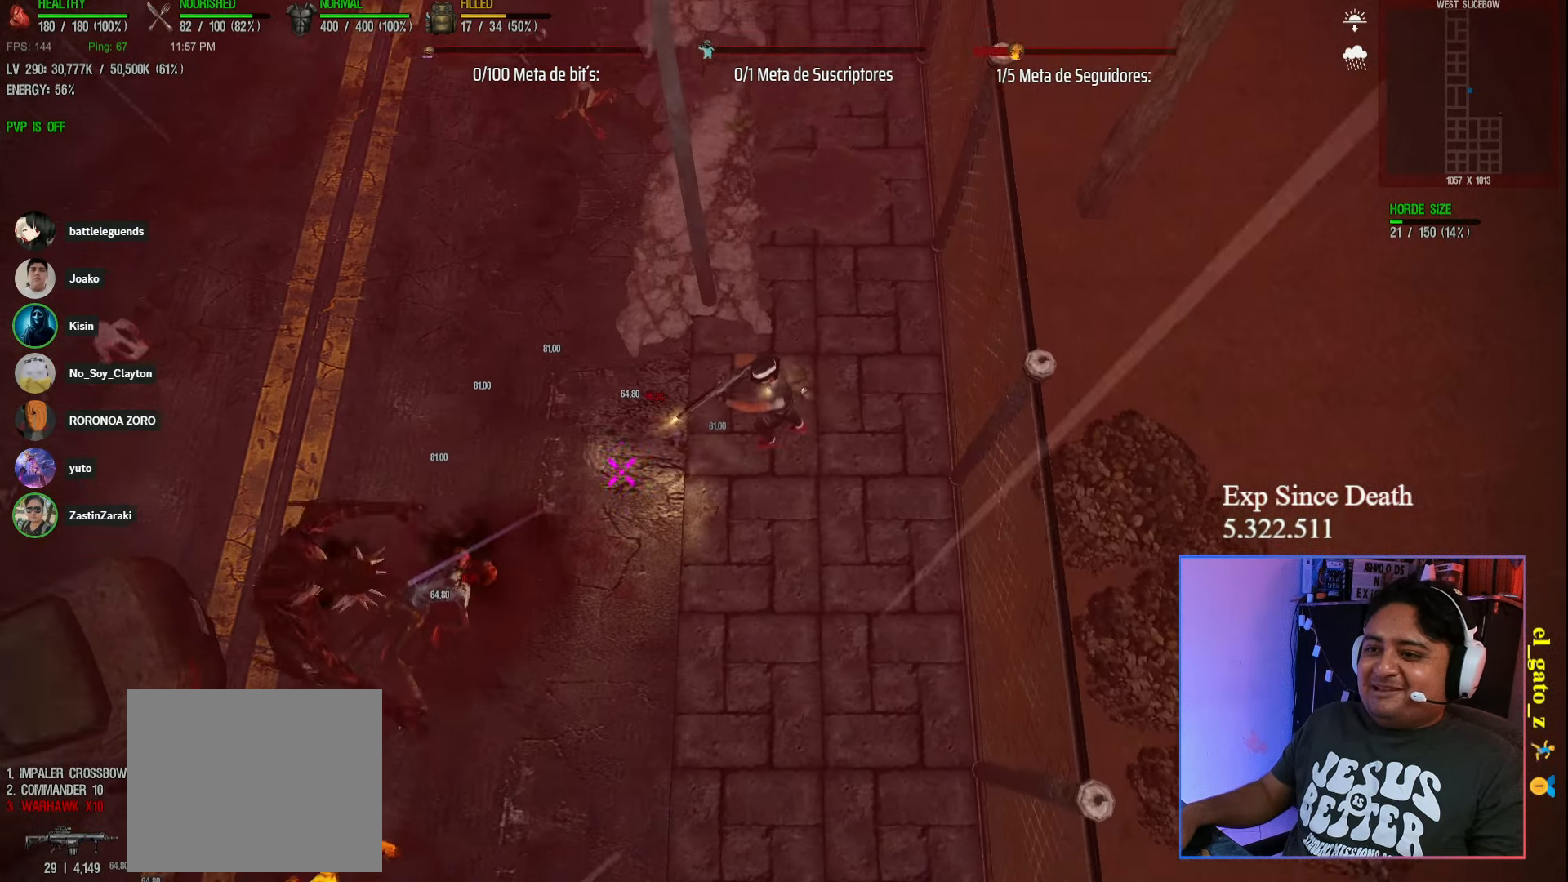
{"keys": ["a", "w"], "events": [[133, "d", "up"], [267, "a", "down"]]}
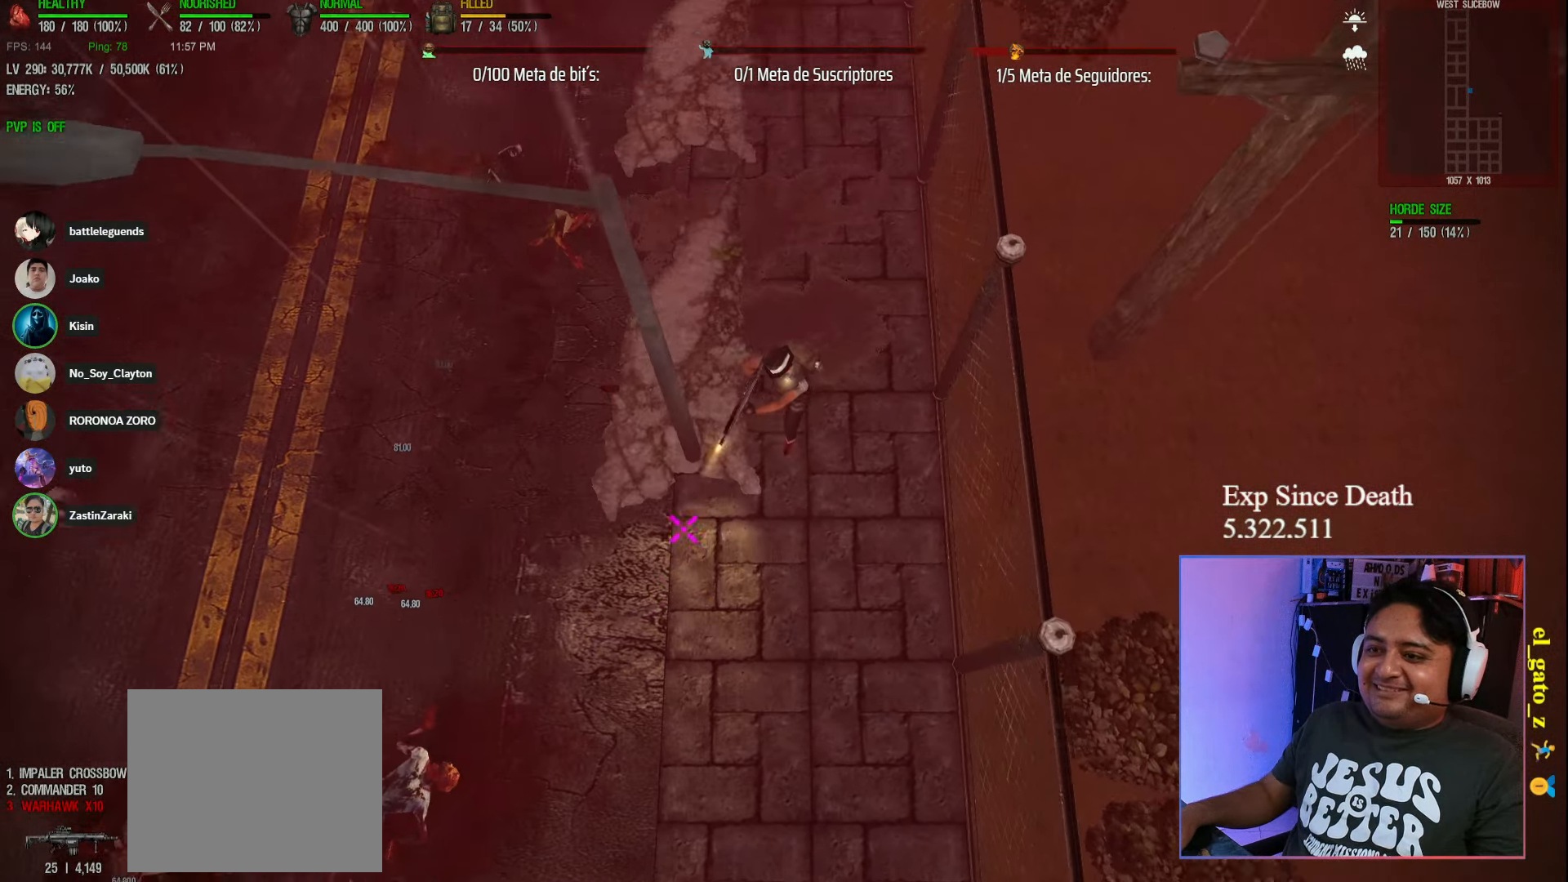
{"keys": ["a"], "events": [[67, "w", "up"]]}